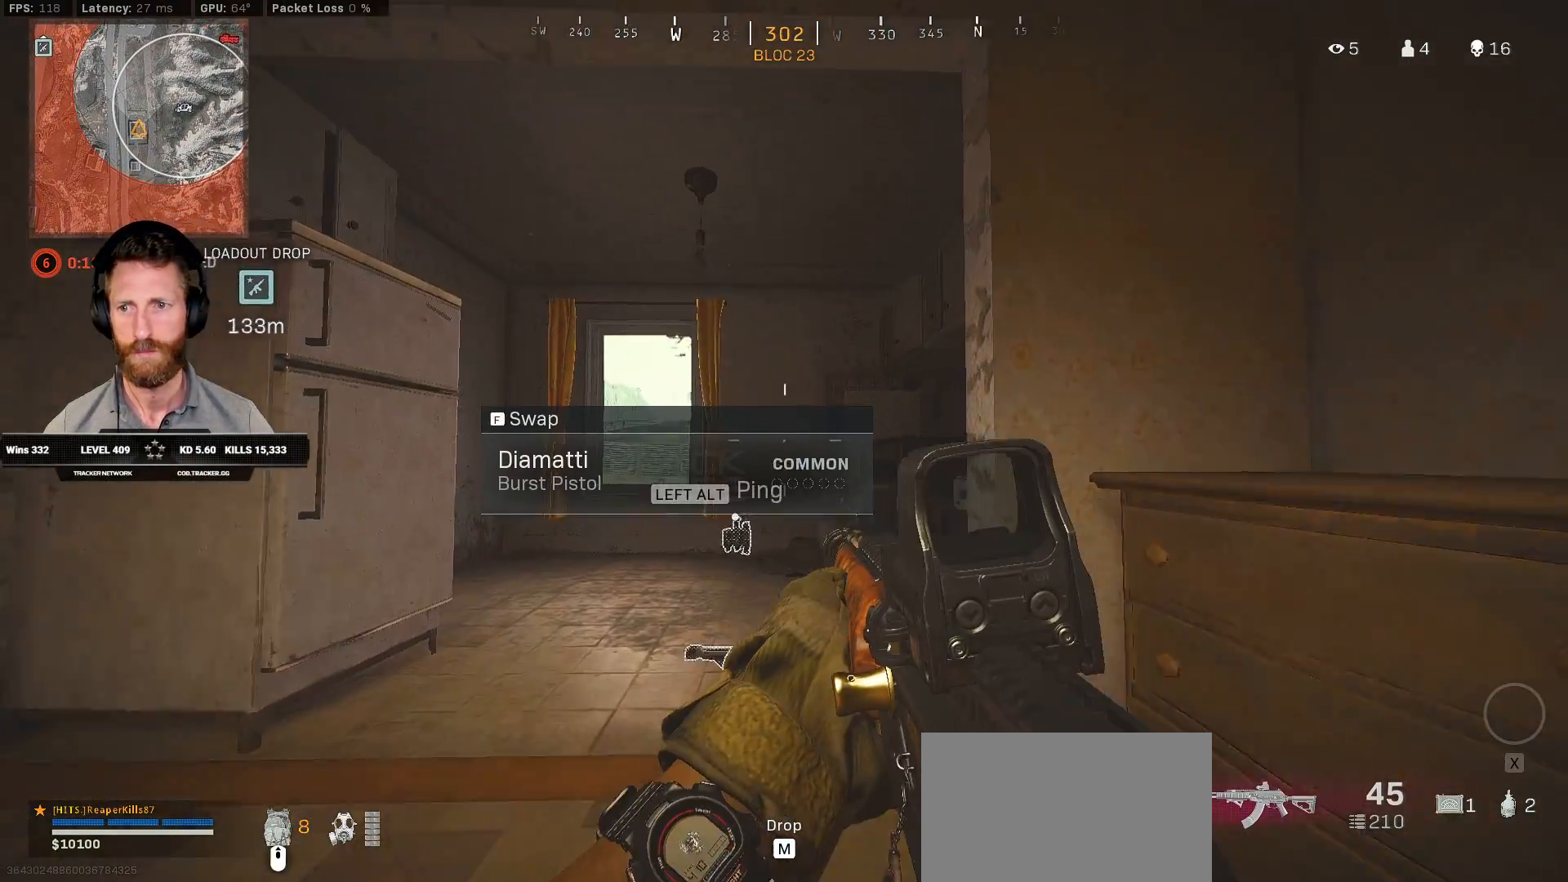
Gameplay with keyboard and mouse; each line is a JSON object with the keys and mouse buttons held at the frame after it. "events" lists presses ("down") and releases ("up") of "1", "2", "3", "4", "5", "a", "alt", "b", "c", "ctrl", "d", "e", "f", "g", "q", "r", "s", "shift", "space", "t", "tab", "v", "w", "x", "z", "mouse_left", "mouse_wheel", "mouse_right", "mouse_mb4" and "mouse_mb5" between this image and that frame as [ms after this image, input, new state], when the widget could be followed in between. "mouse_left", "mouse_wheel", "mouse_right", "mouse_mb4", "mouse_mb5" = the "left", "wheel", "right", "mb4", "mb5" buttons of the "mouse" list. No other keys are recorded. "wheel" means that the mouse wheel is clicked or scrolled. Mouse movement is not recorded.
{"keys": ["a", "ctrl", "w"], "mouse": [], "events": []}
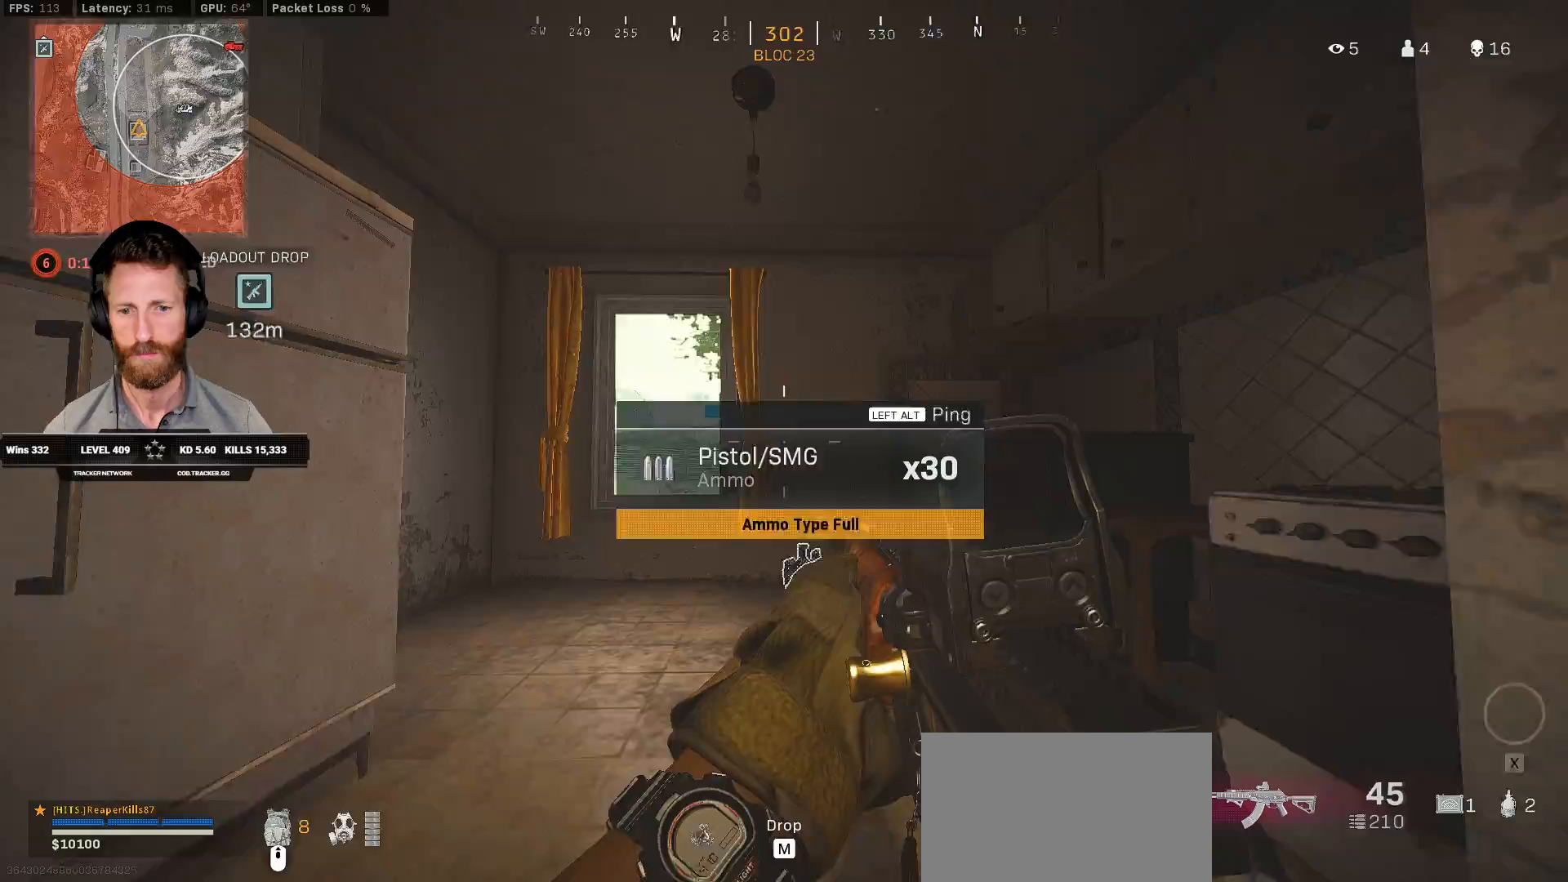
{"keys": ["a", "ctrl", "w"], "mouse": ["right"], "events": [[217, "mouse_right", "down"]]}
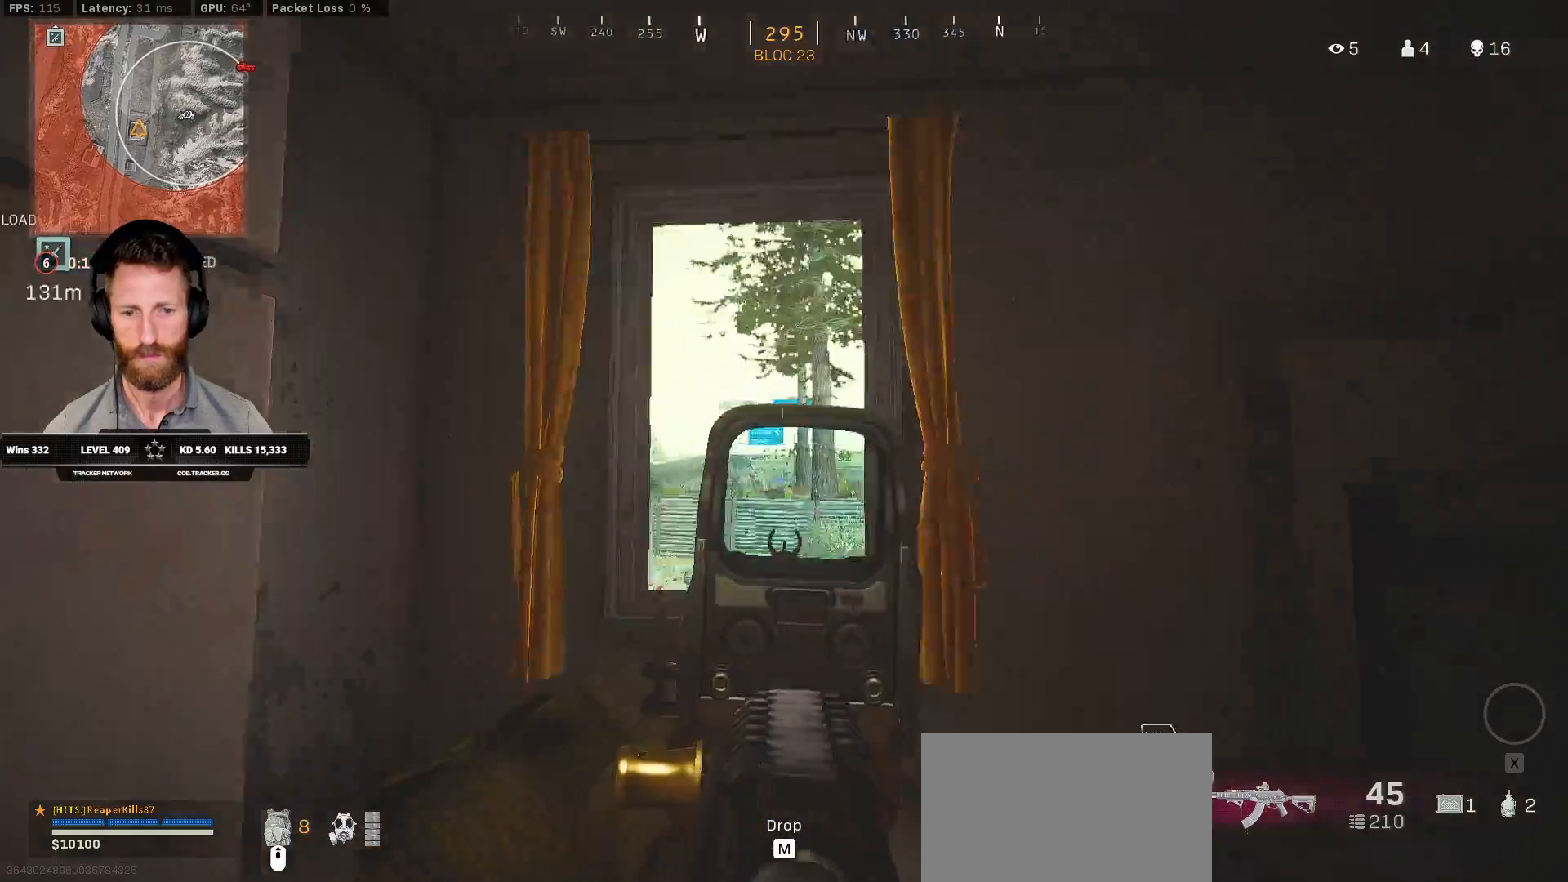
{"keys": ["ctrl", "w"], "mouse": ["right"], "events": [[367, "a", "up"]]}
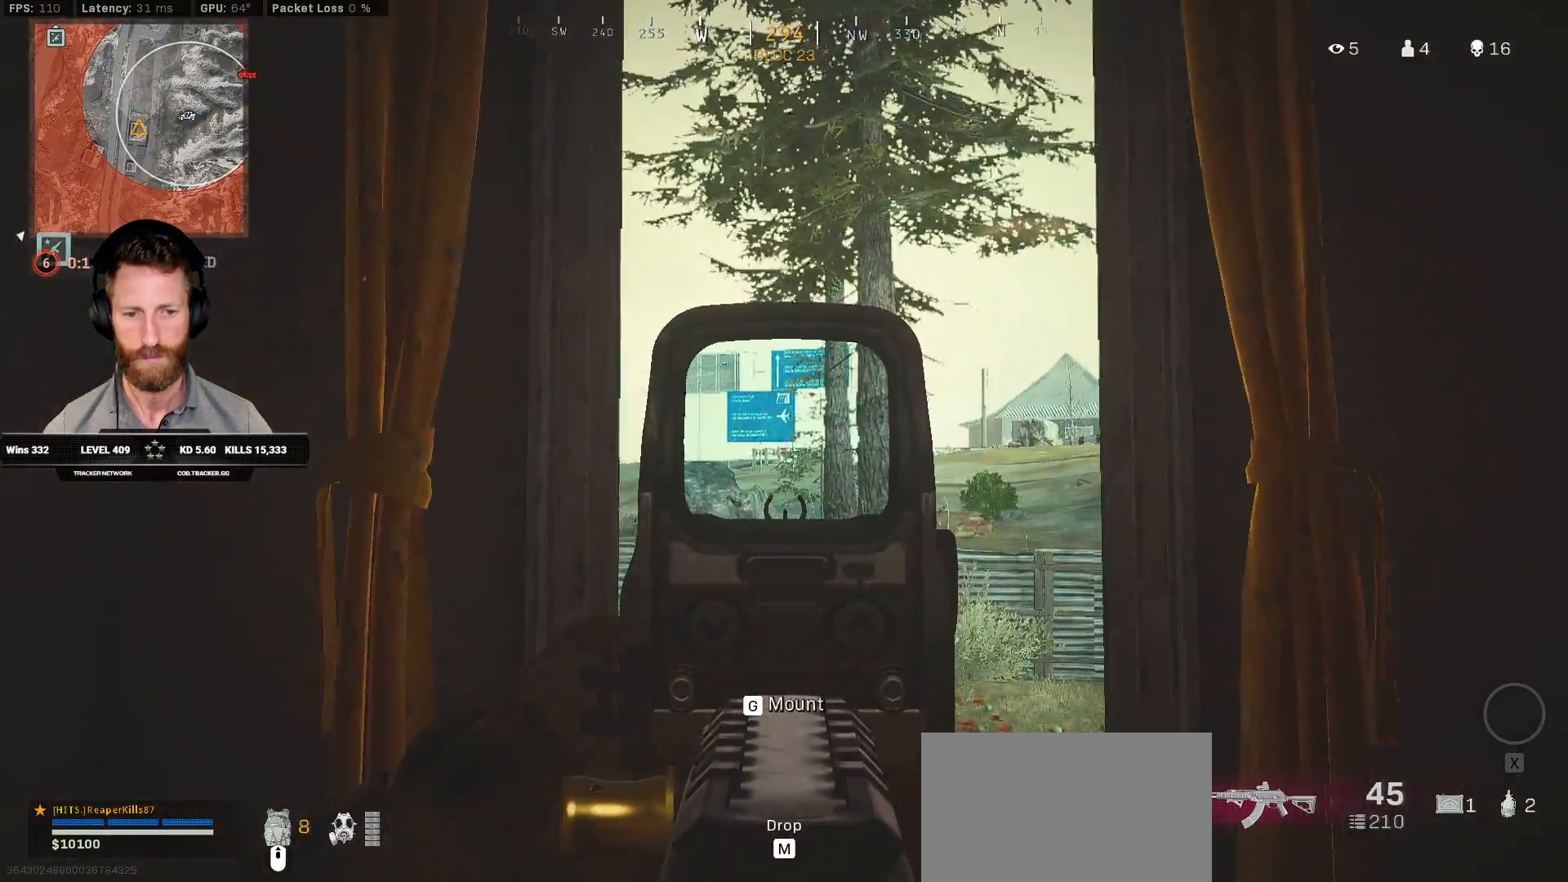
{"keys": ["a", "ctrl", "w"], "mouse": [], "events": [[100, "mouse_right", "up"], [267, "a", "down"]]}
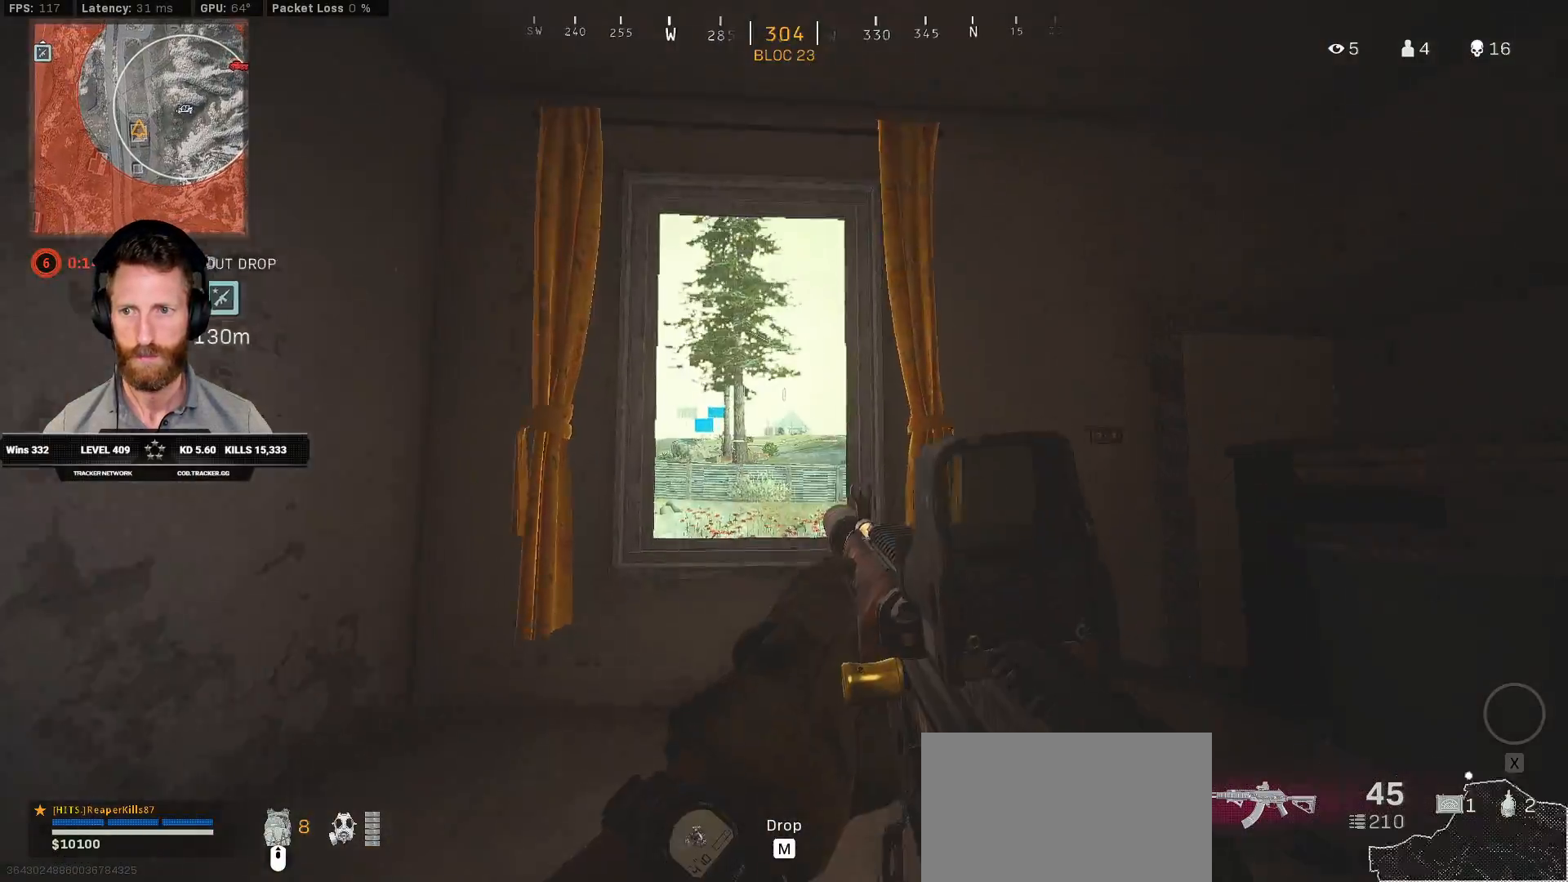
{"keys": ["a", "ctrl"], "mouse": ["right"], "events": [[167, "w", "up"], [233, "mouse_right", "down"]]}
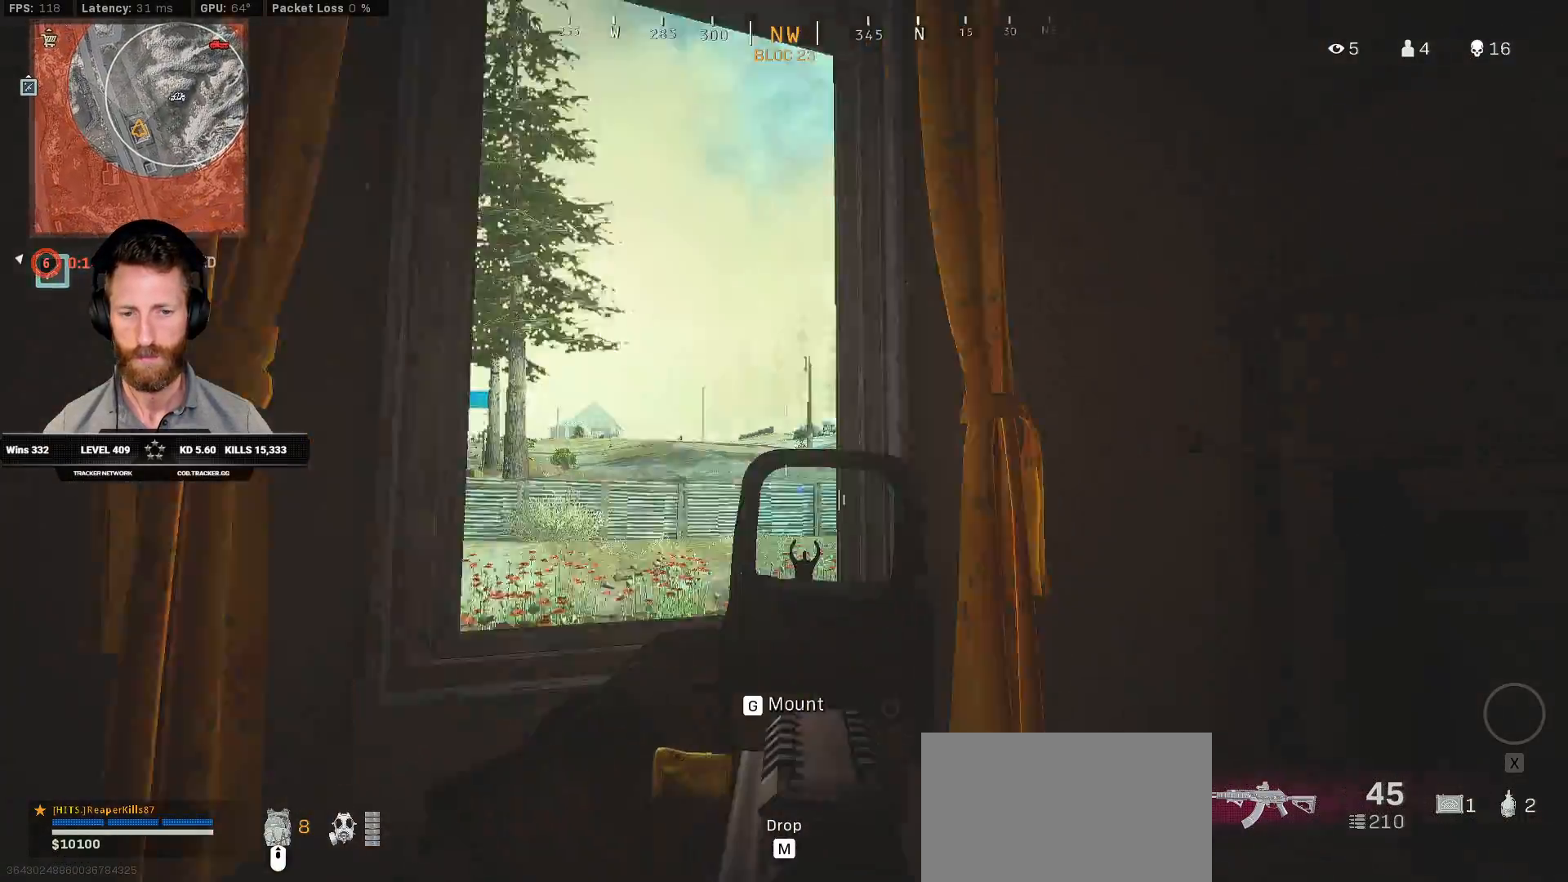
{"keys": ["a", "ctrl"], "mouse": ["right"], "events": []}
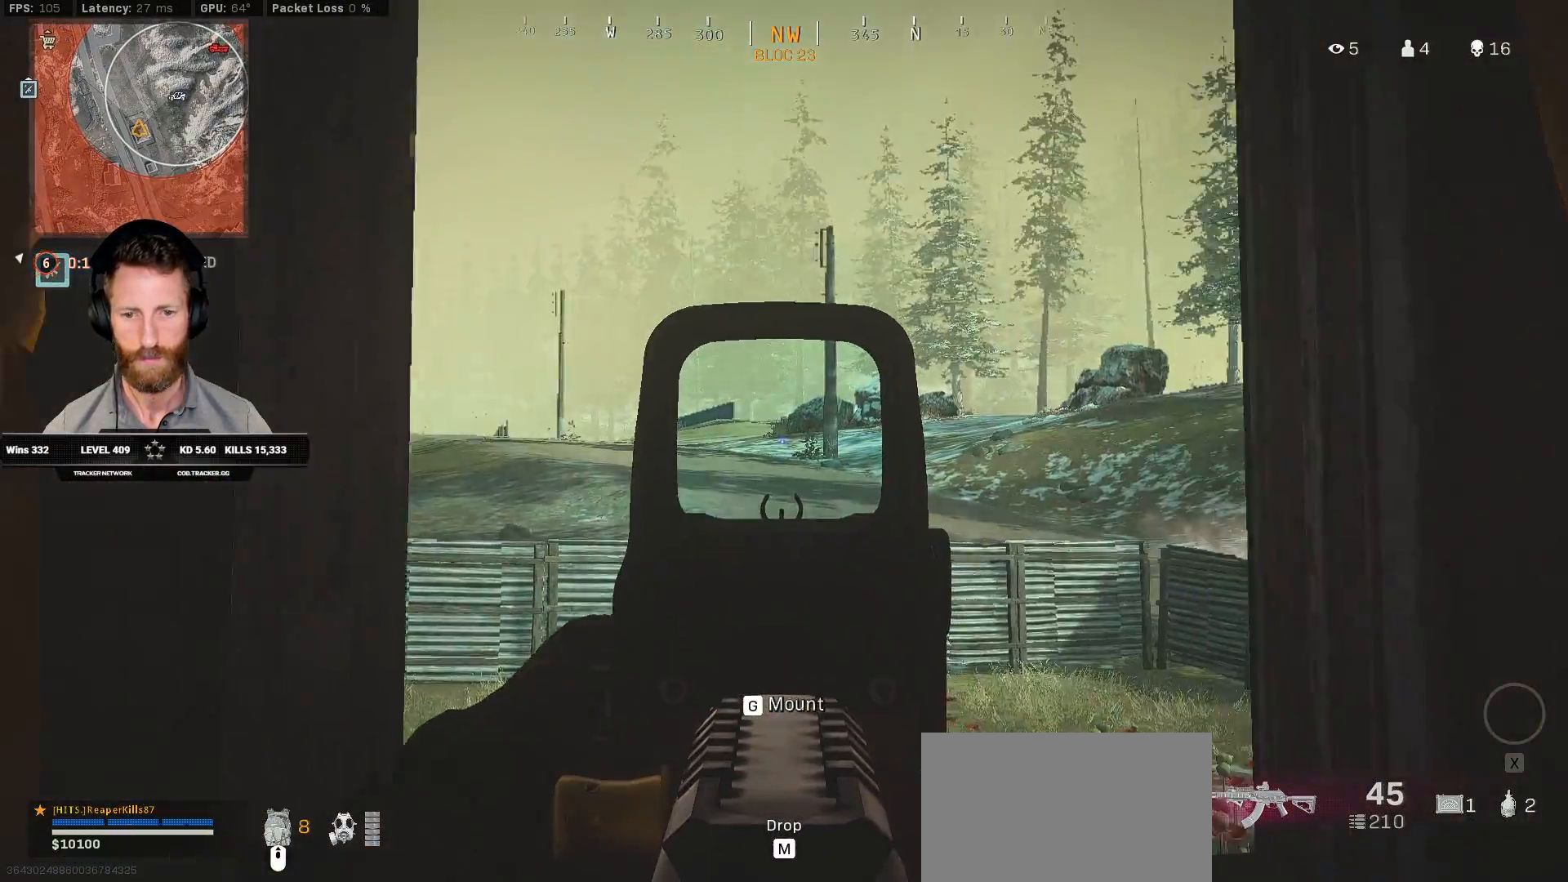
{"keys": ["a", "ctrl"], "mouse": ["right"], "events": [[150, "w", "down"], [317, "w", "up"]]}
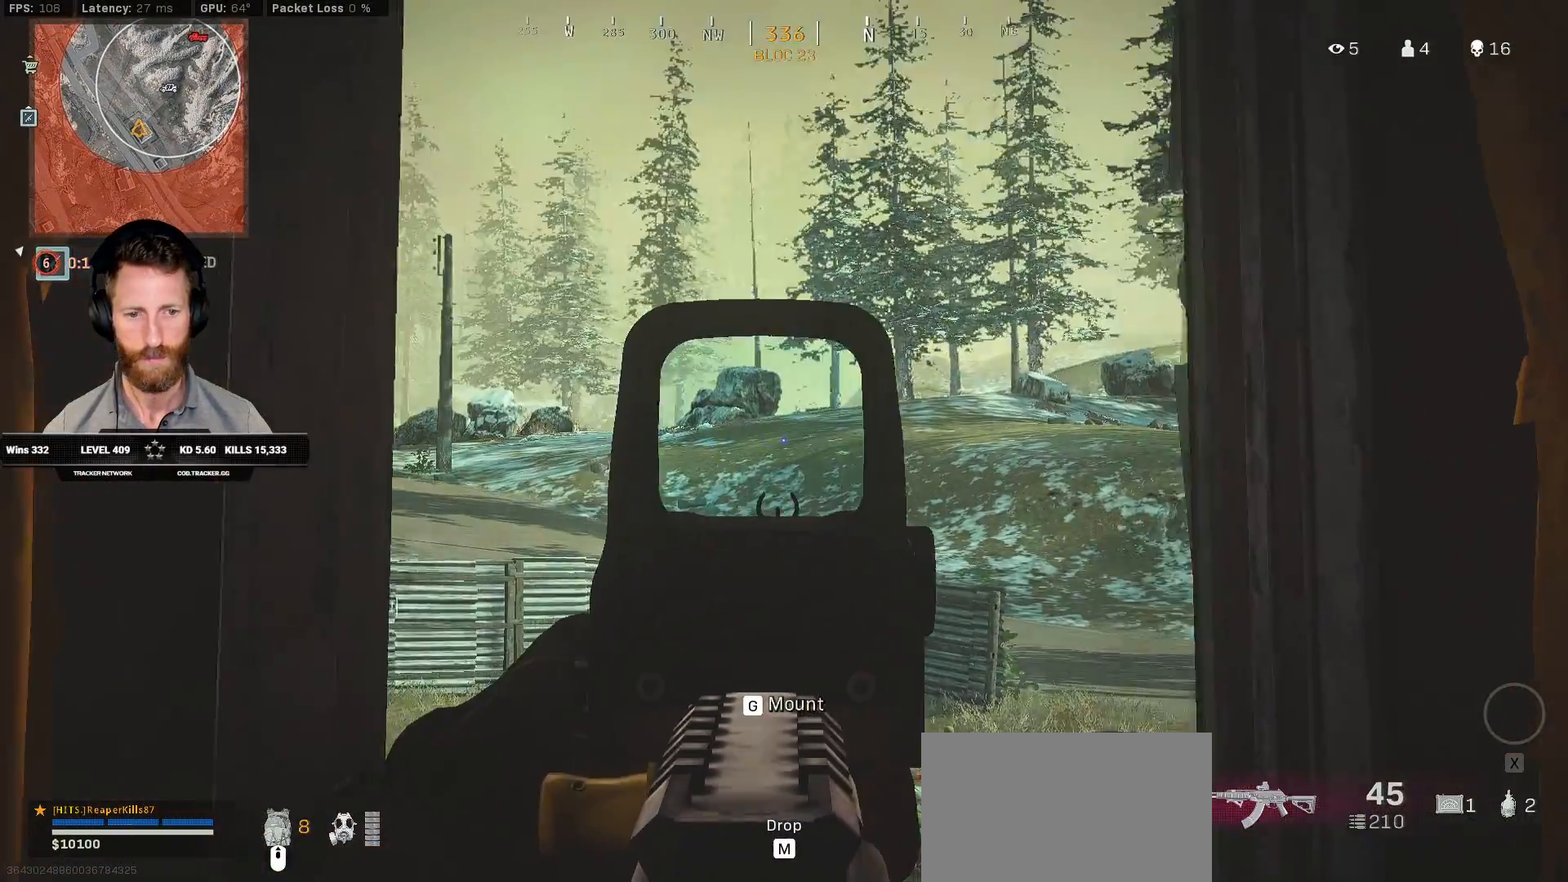
{"keys": ["ctrl", "d"], "mouse": [], "events": [[50, "a", "up"], [200, "d", "down"], [450, "mouse_right", "up"]]}
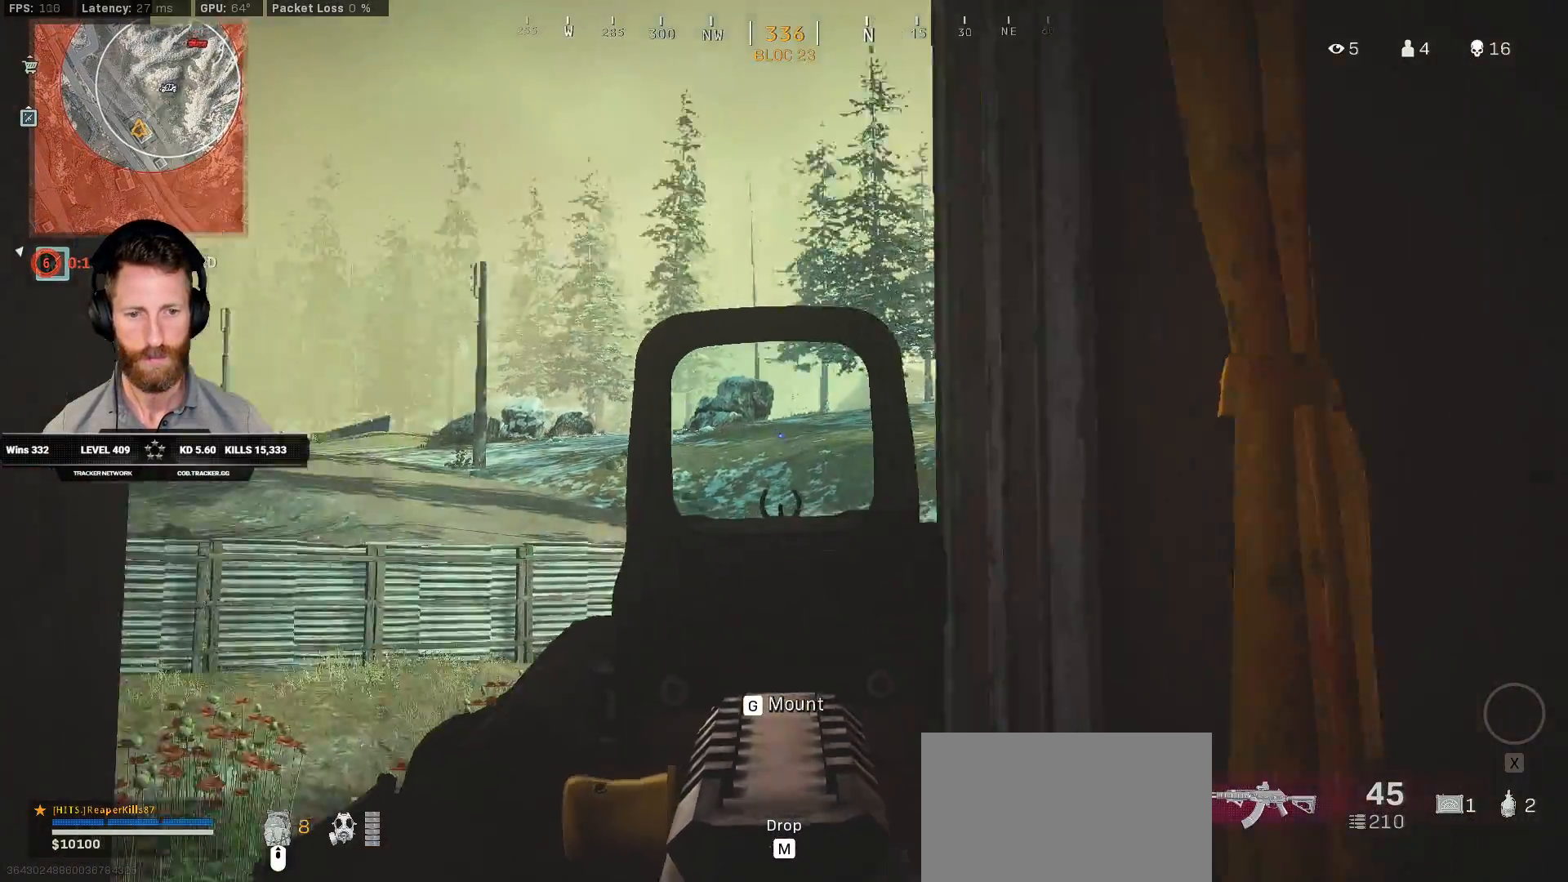
{"keys": ["ctrl", "w"], "mouse": [], "events": [[200, "w", "down"], [300, "d", "up"]]}
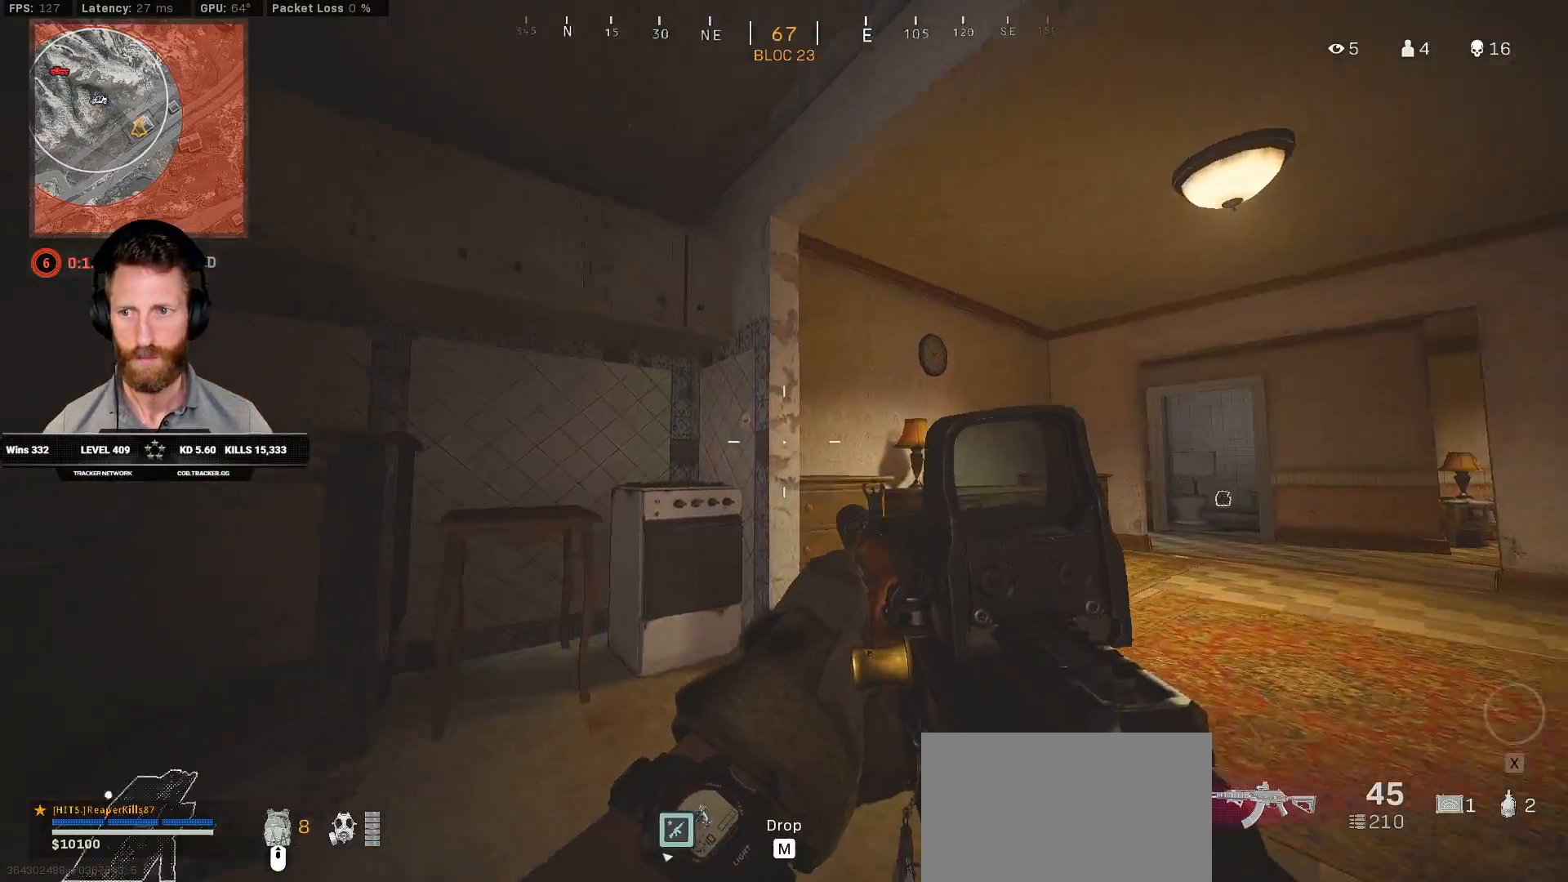
{"keys": ["ctrl", "w"], "mouse": [], "events": []}
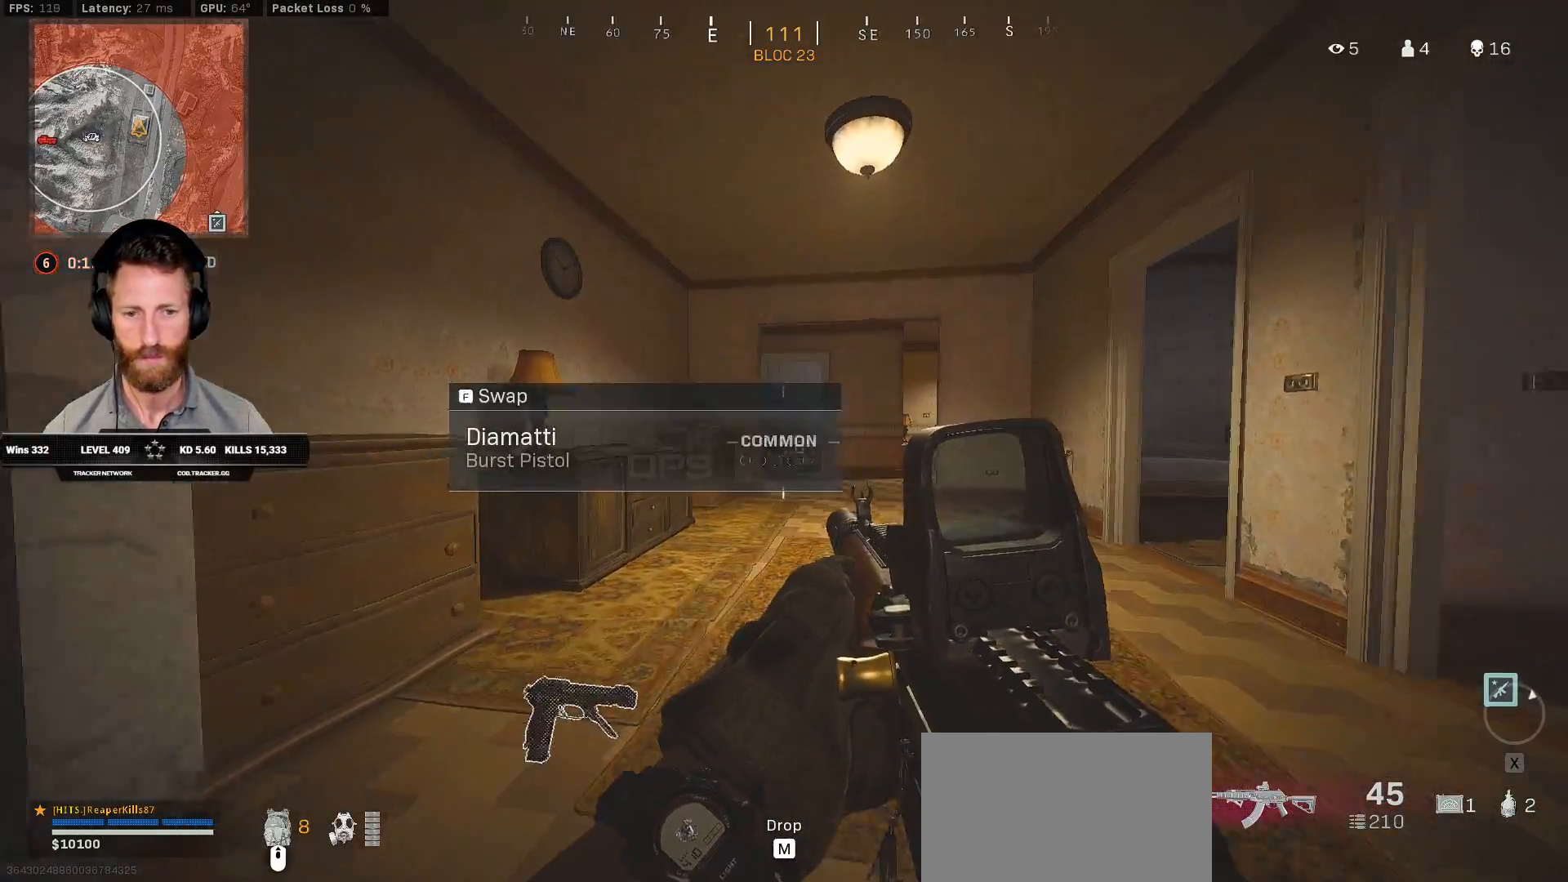
{"keys": ["ctrl", "w"], "mouse": [], "events": []}
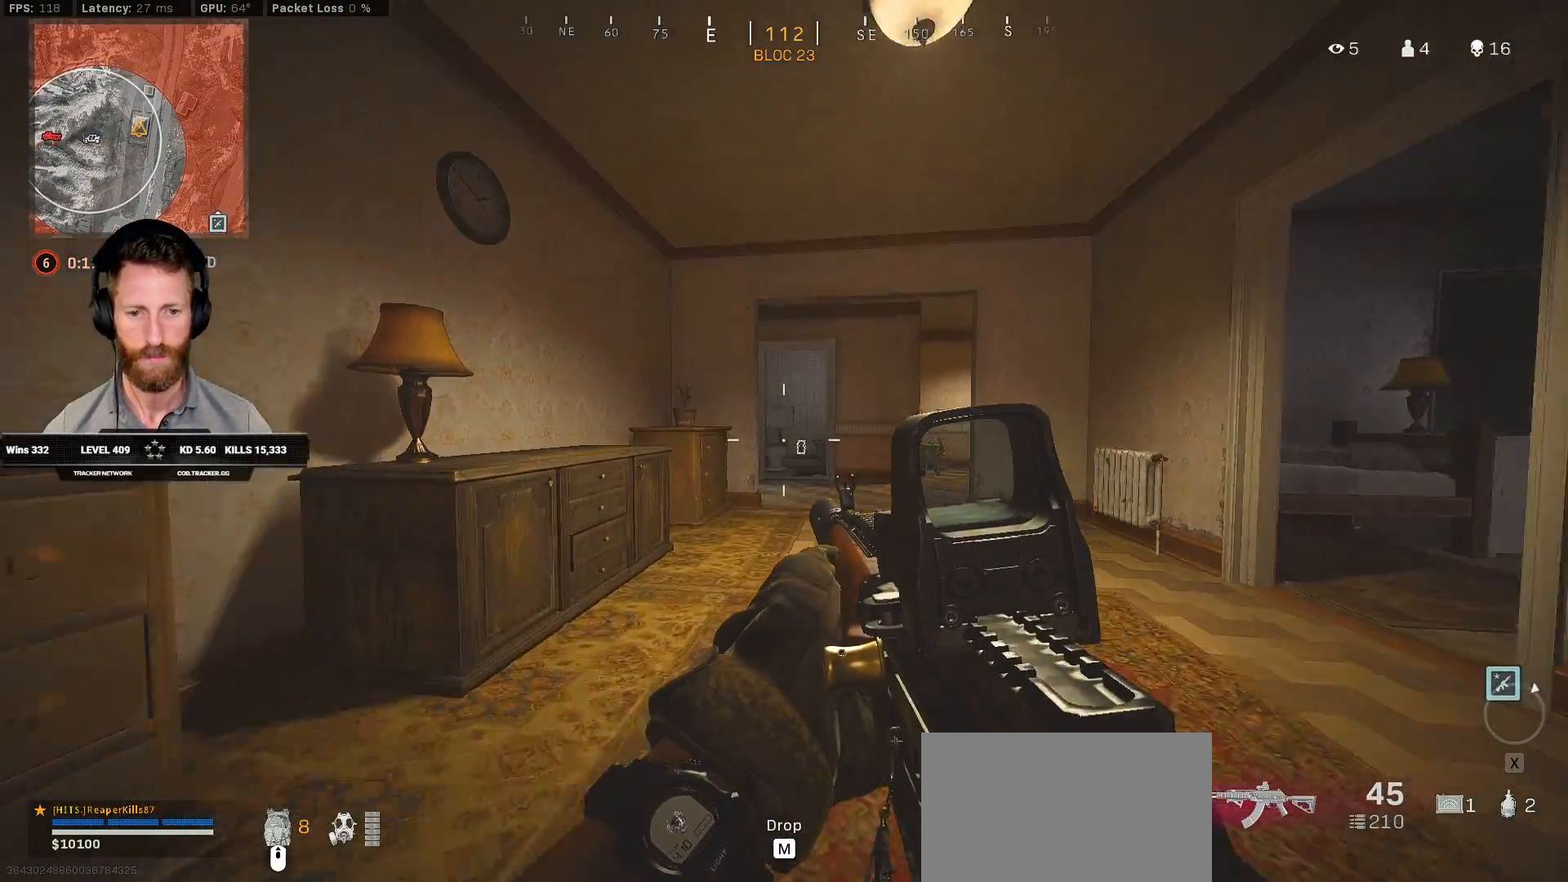
{"keys": ["ctrl", "w"], "mouse": [], "events": []}
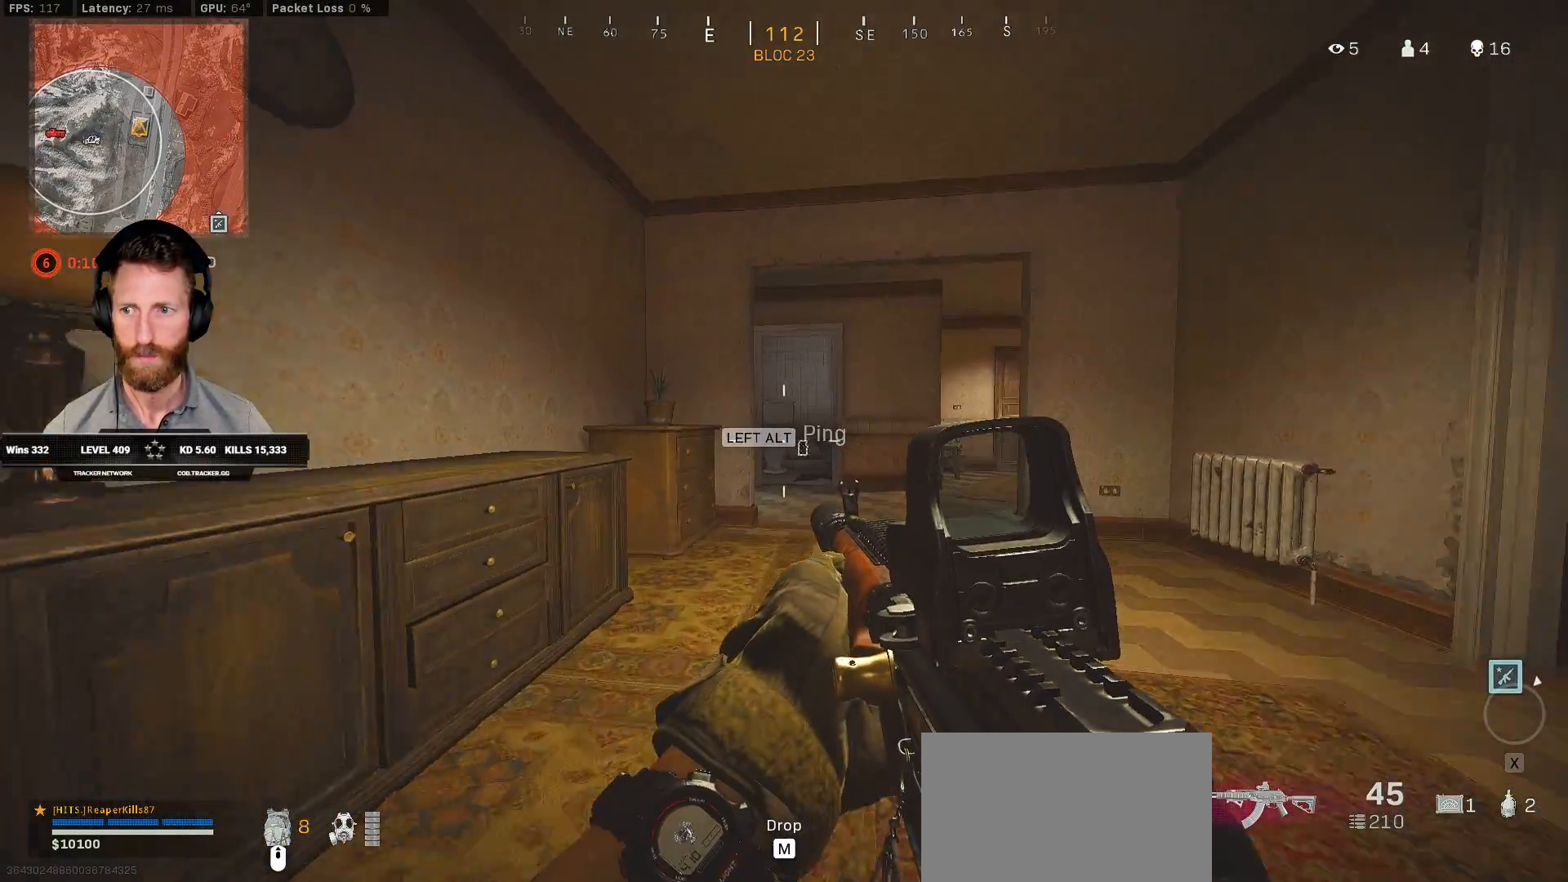
{"keys": ["a", "ctrl", "w"], "mouse": [], "events": [[467, "a", "down"]]}
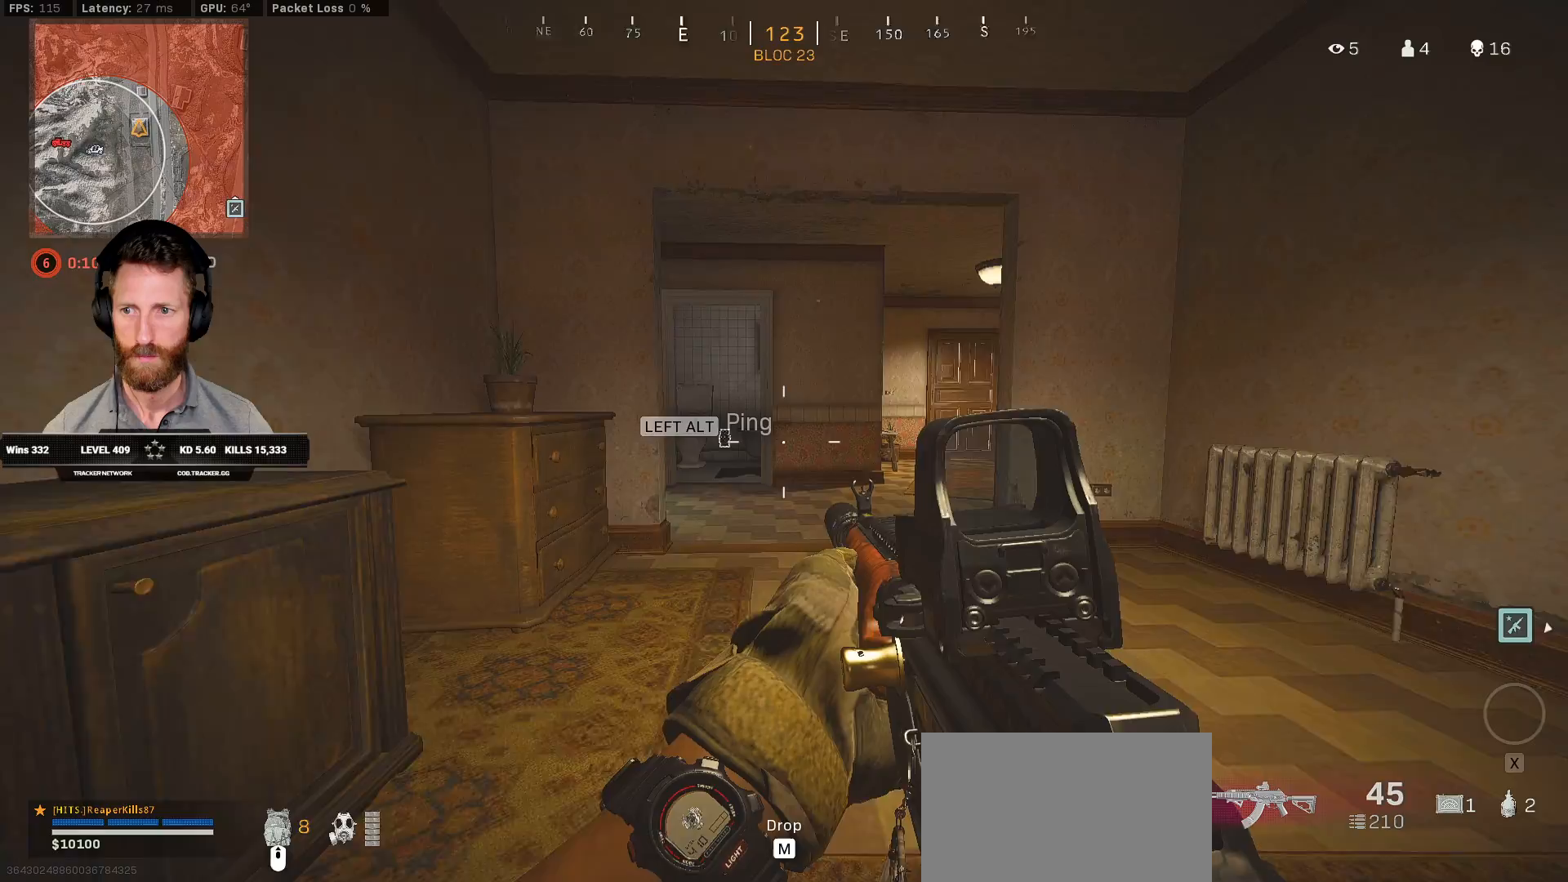
{"keys": ["ctrl", "w"], "mouse": [], "events": [[217, "a", "up"]]}
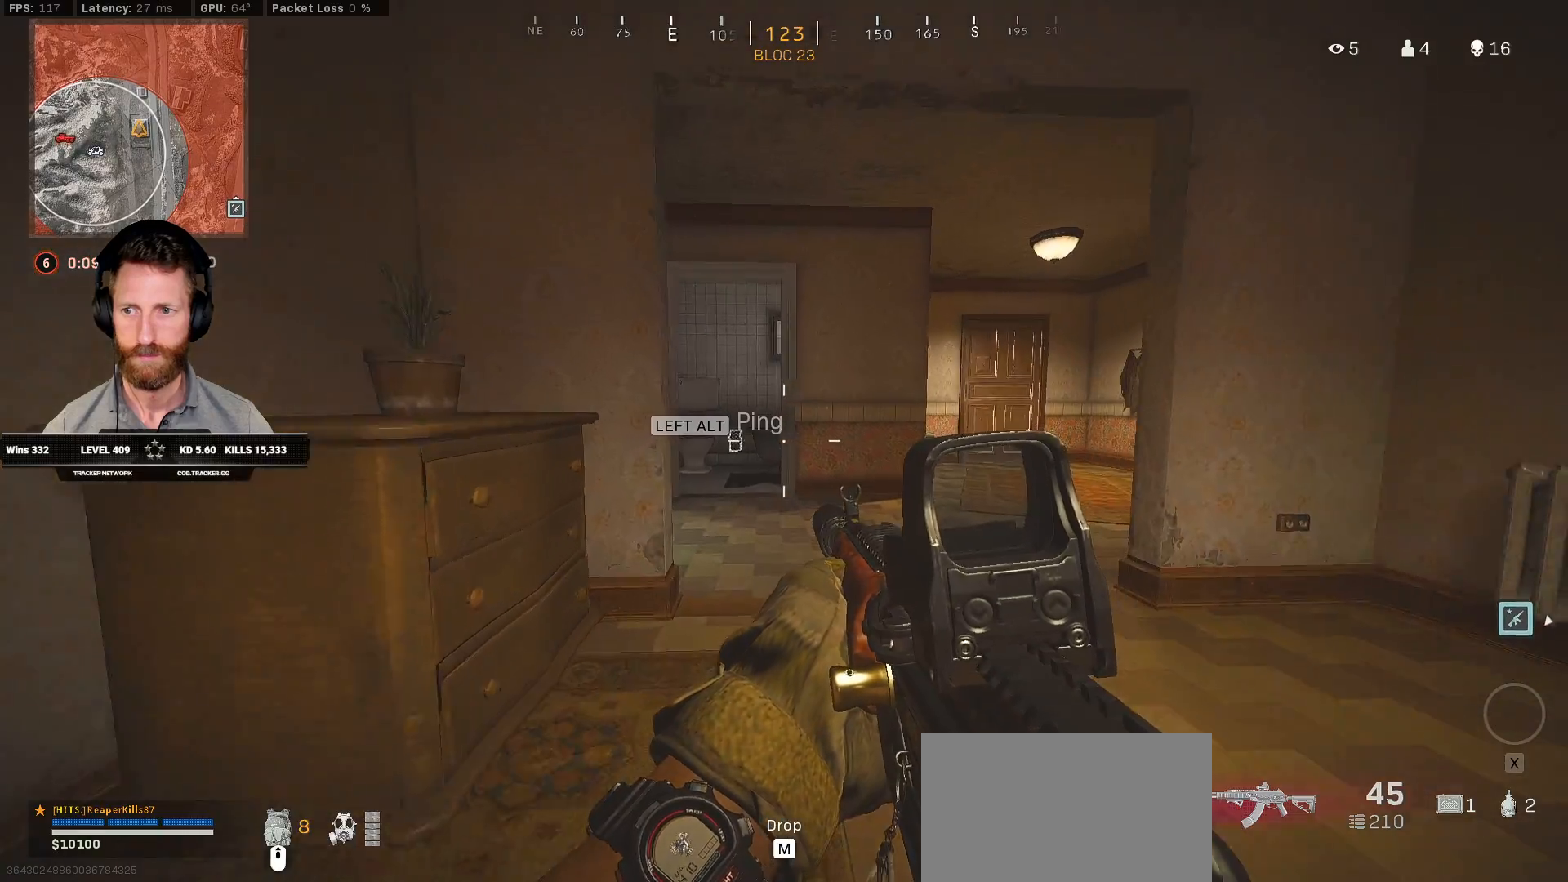
{"keys": ["ctrl", "w"], "mouse": [], "events": []}
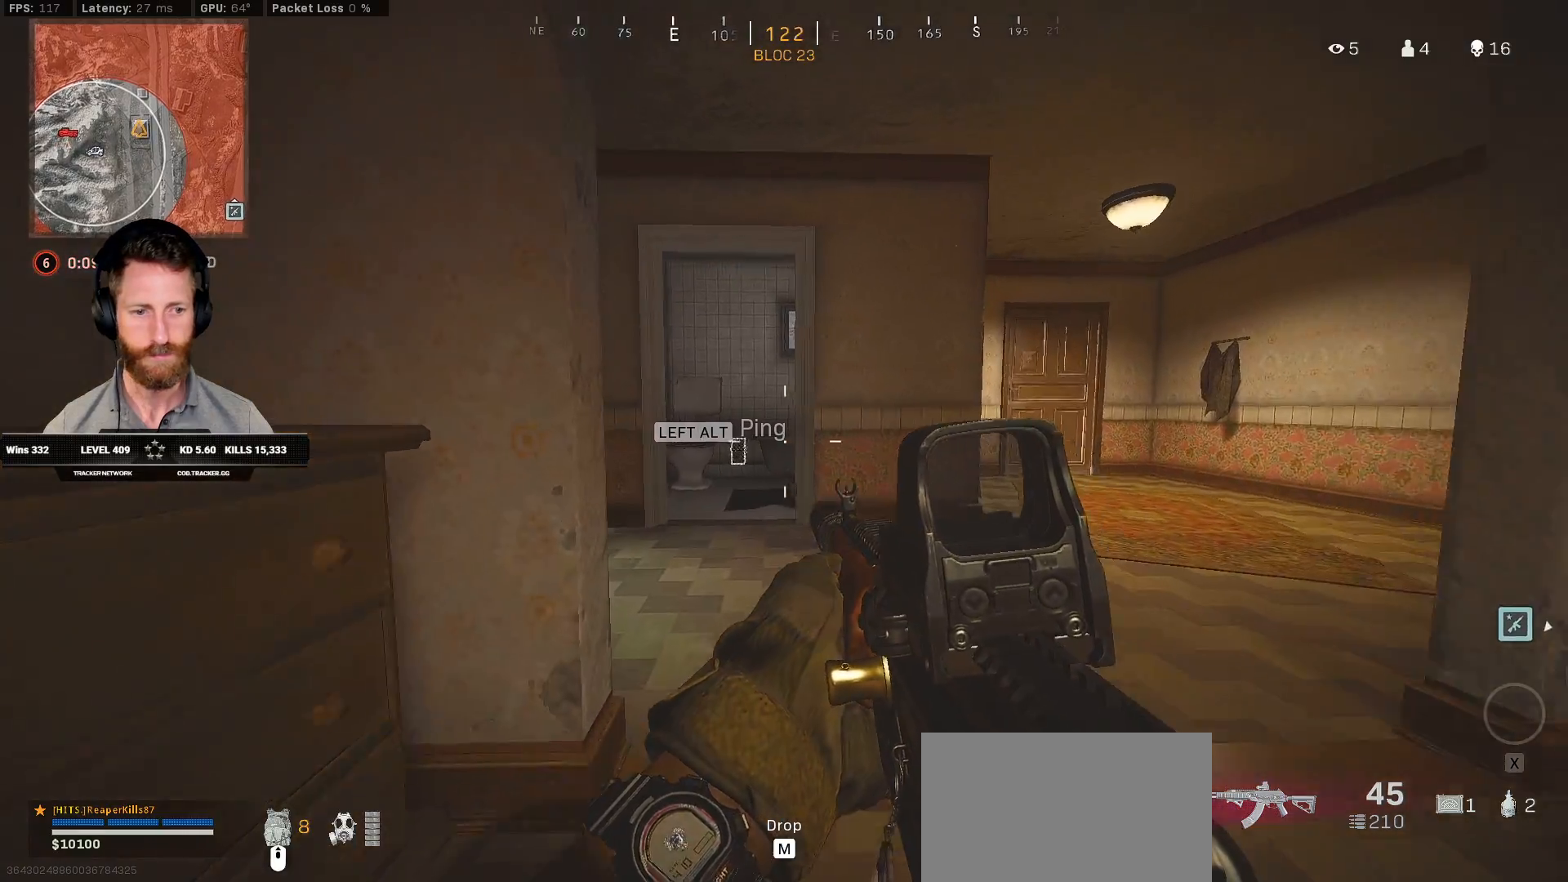
{"keys": ["ctrl", "d", "w"], "mouse": [], "events": [[300, "d", "down"]]}
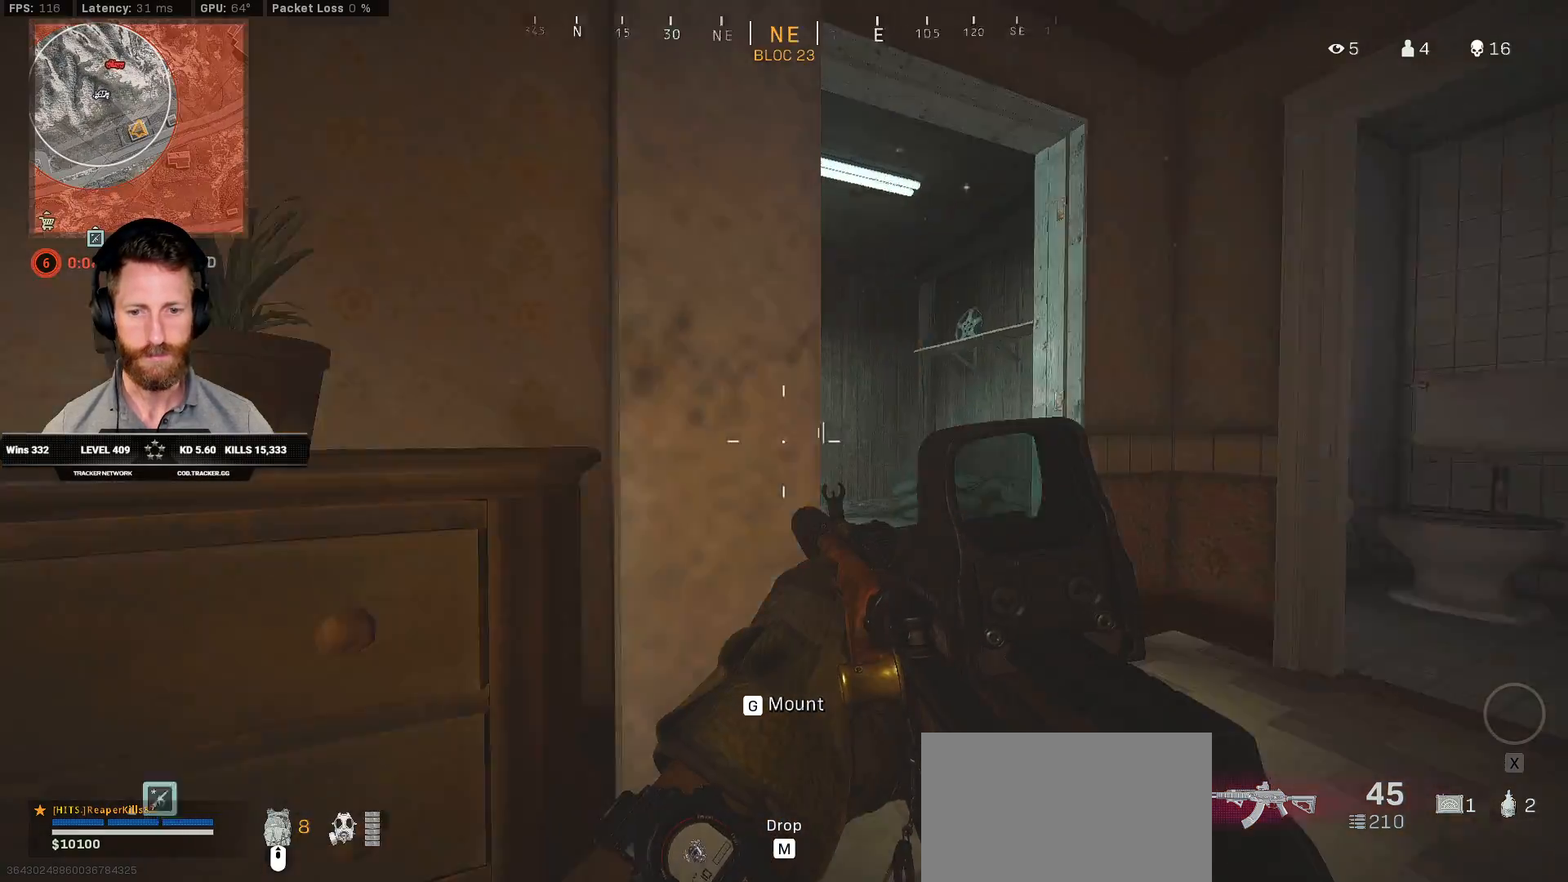
{"keys": ["ctrl", "d", "w"], "mouse": [], "events": [[50, "d", "up"], [467, "d", "down"]]}
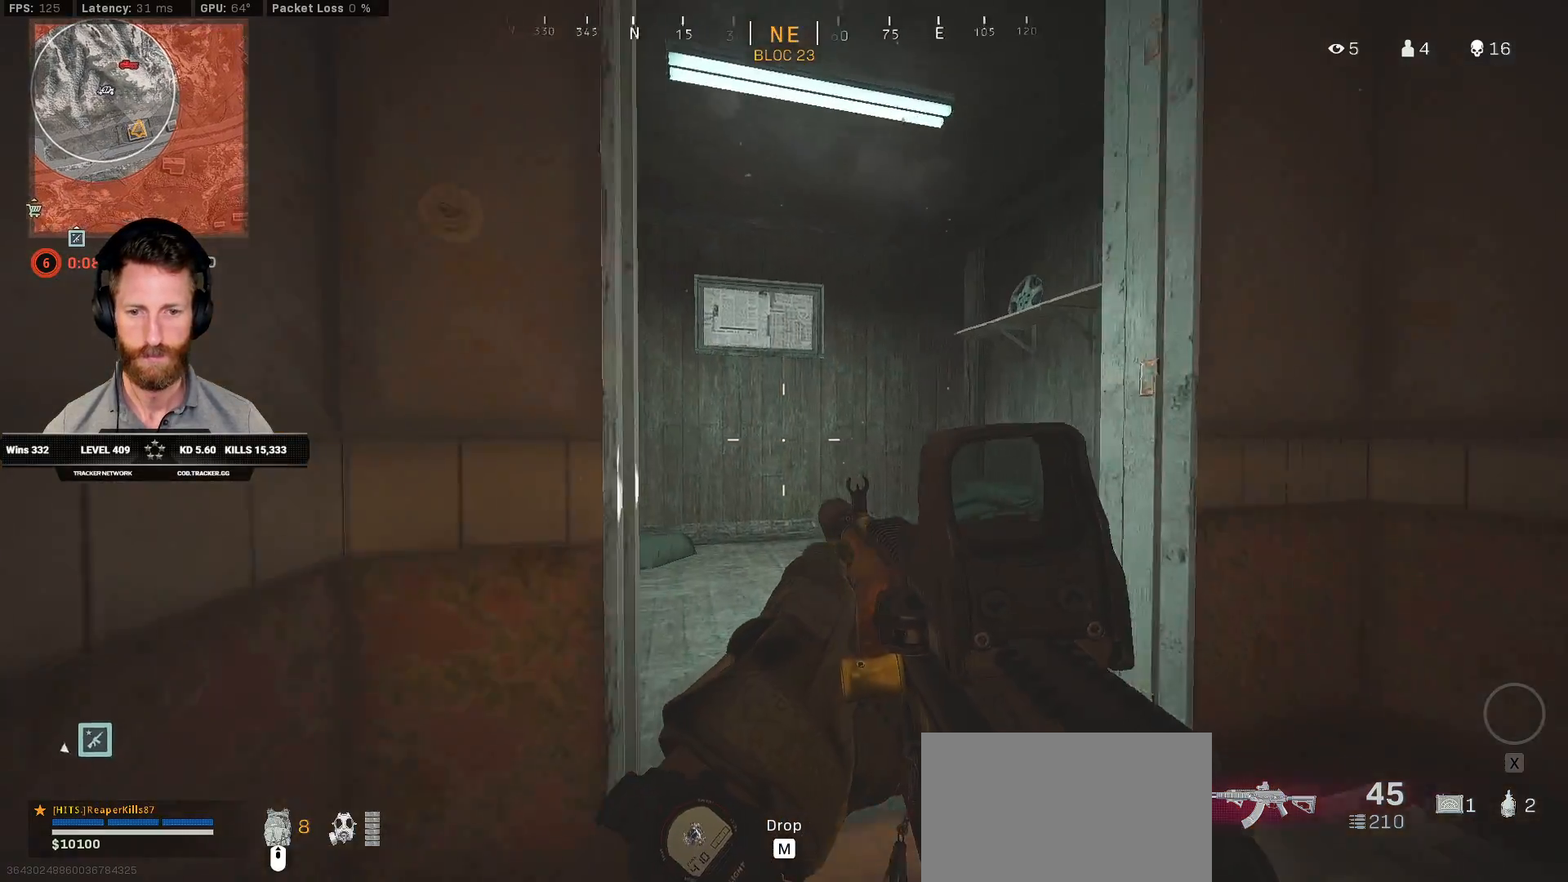
{"keys": ["ctrl", "d", "w"], "mouse": [], "events": []}
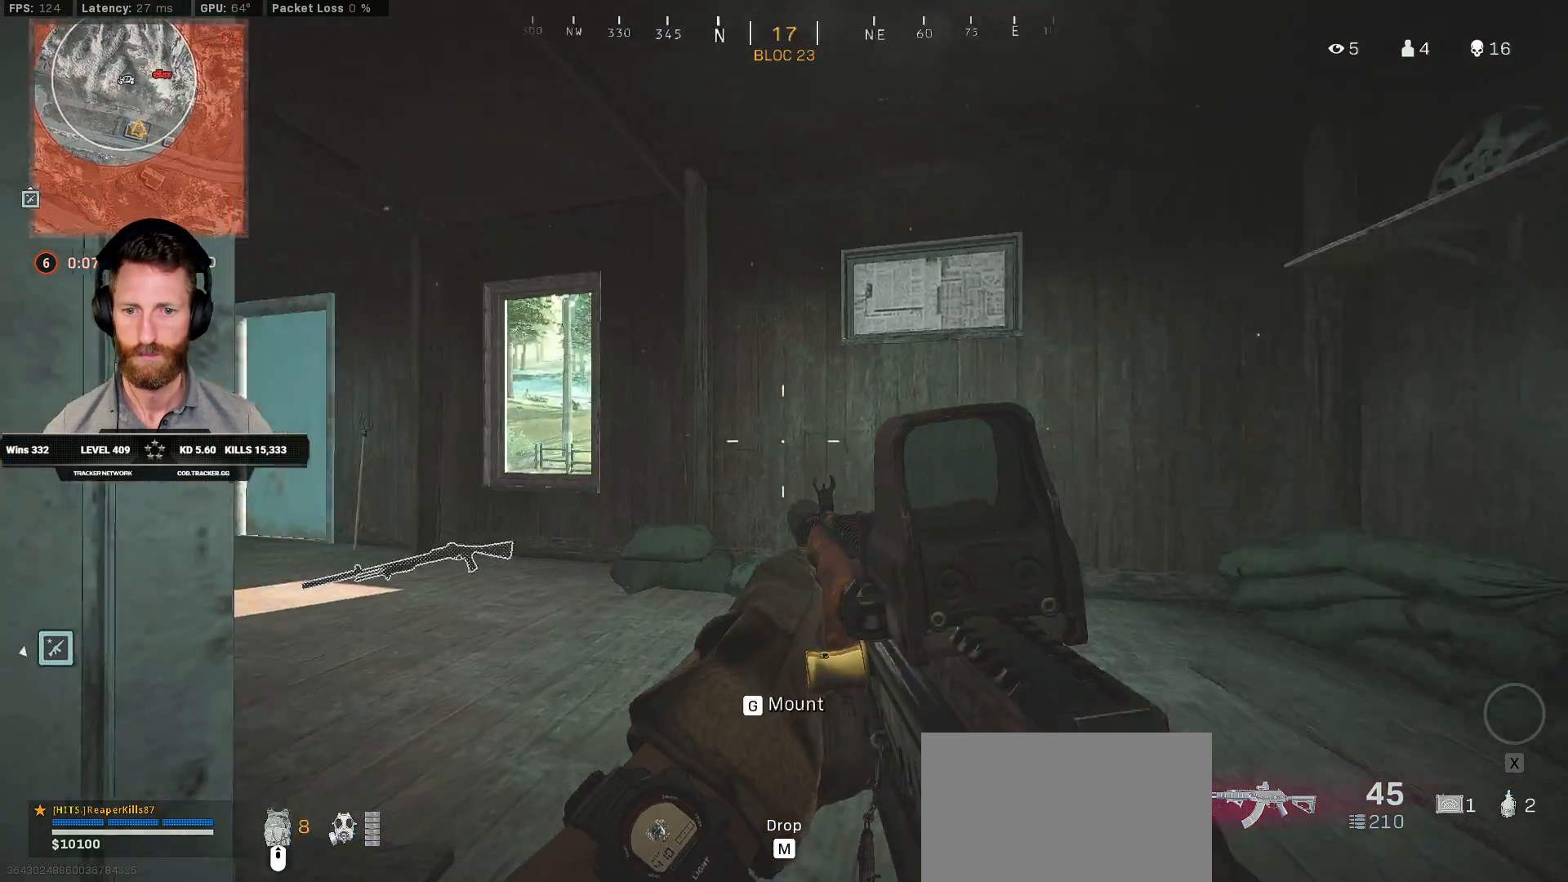
{"keys": ["a", "ctrl"], "mouse": ["right"], "events": [[133, "w", "up"], [217, "mouse_right", "down"], [333, "d", "up"], [417, "a", "down"]]}
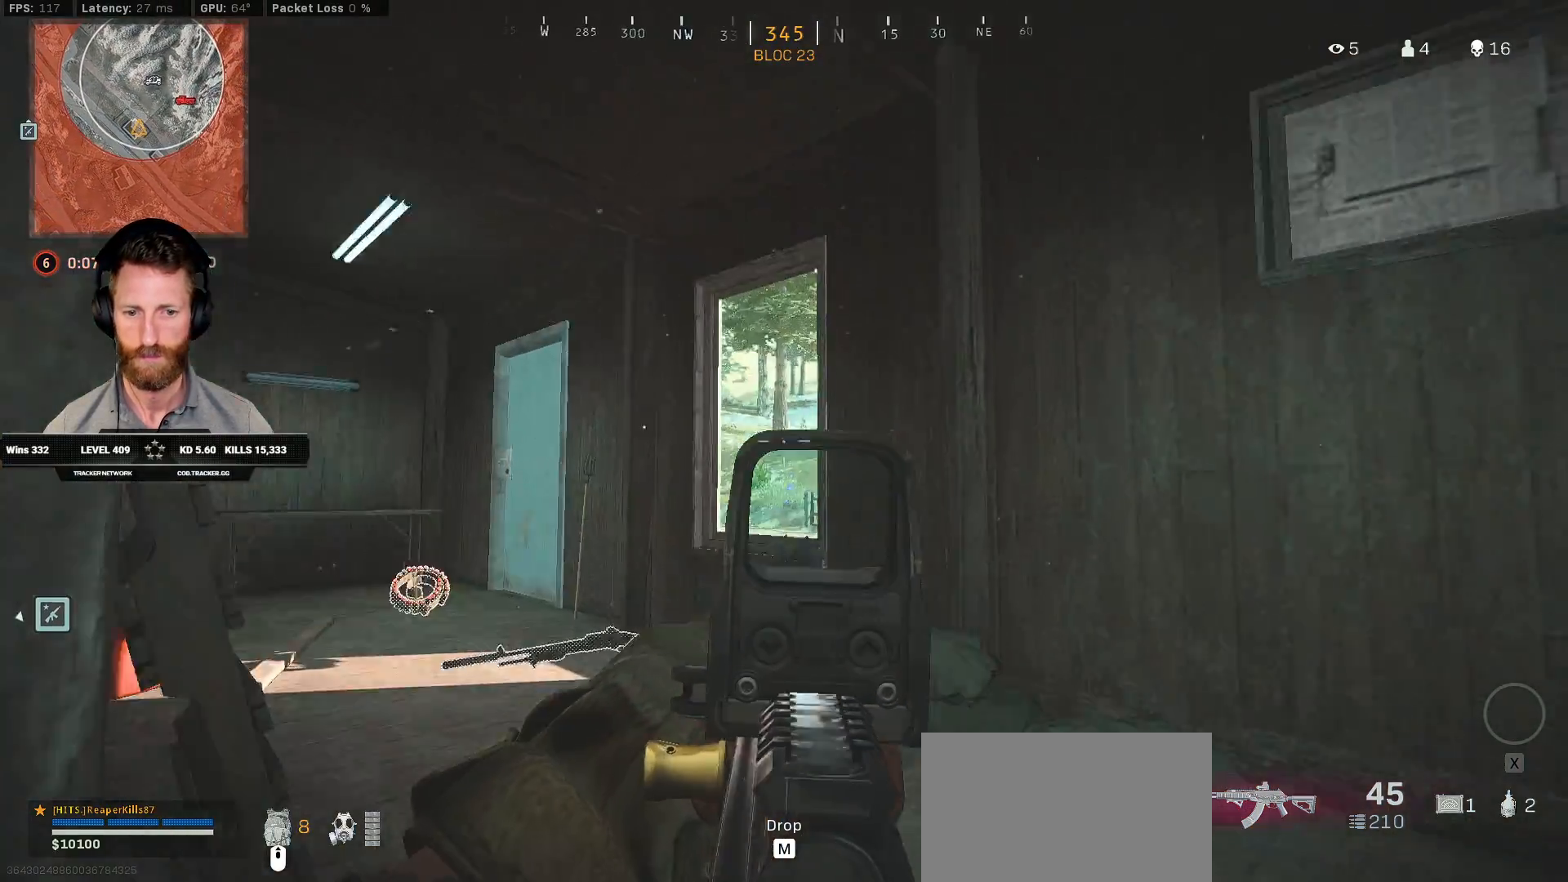
{"keys": ["a", "ctrl"], "mouse": ["right"], "events": []}
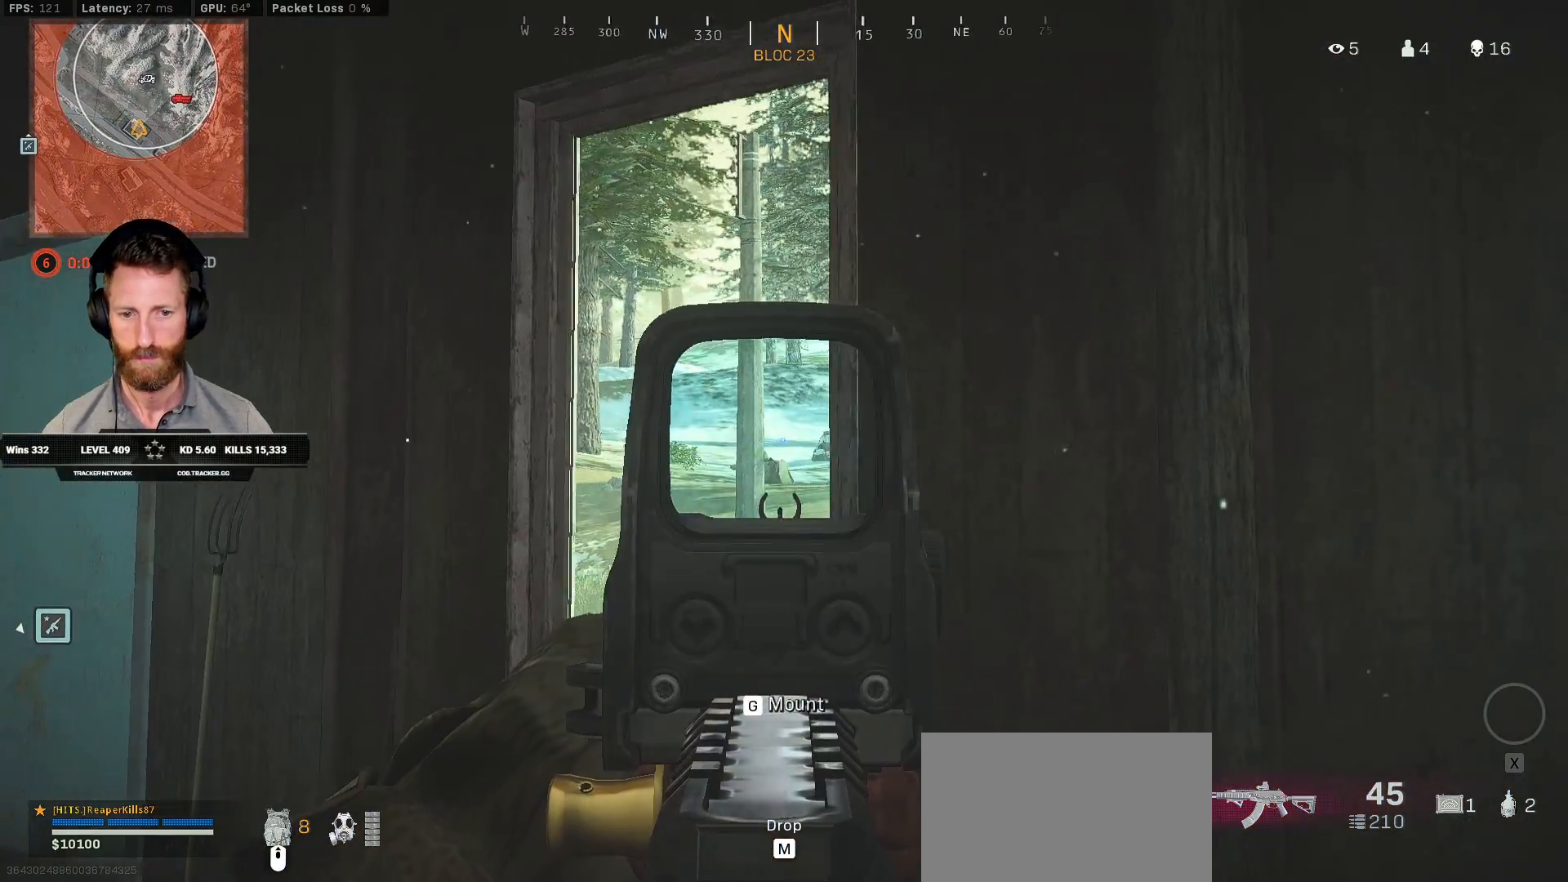
{"keys": ["ctrl"], "mouse": ["right"], "events": [[500, "a", "up"]]}
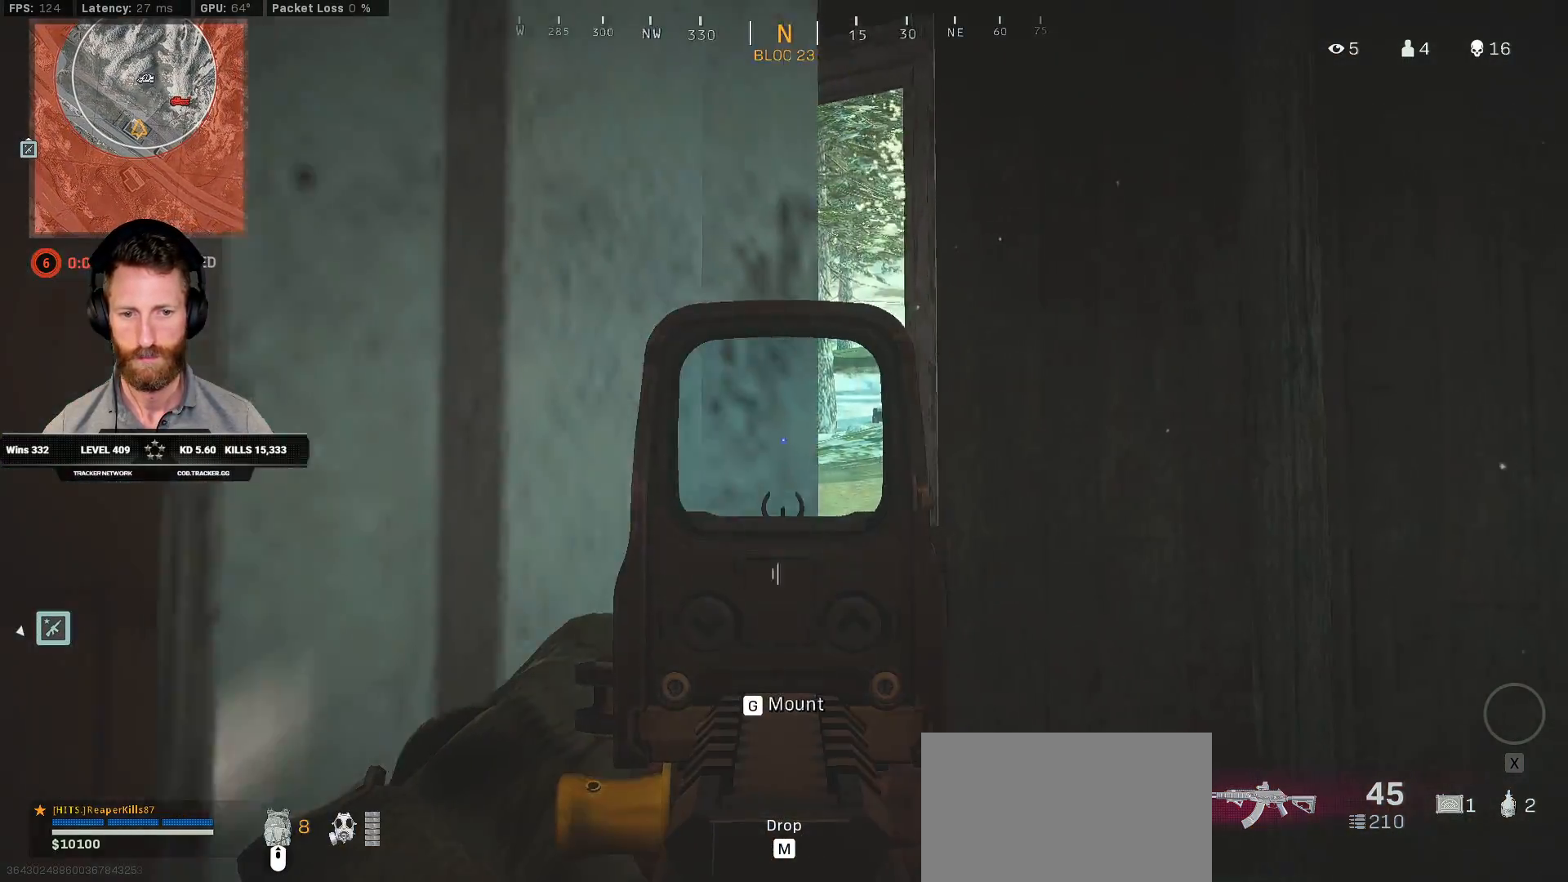
{"keys": ["a", "ctrl"], "mouse": ["right"], "events": [[83, "d", "down"], [267, "d", "up"], [333, "a", "down"]]}
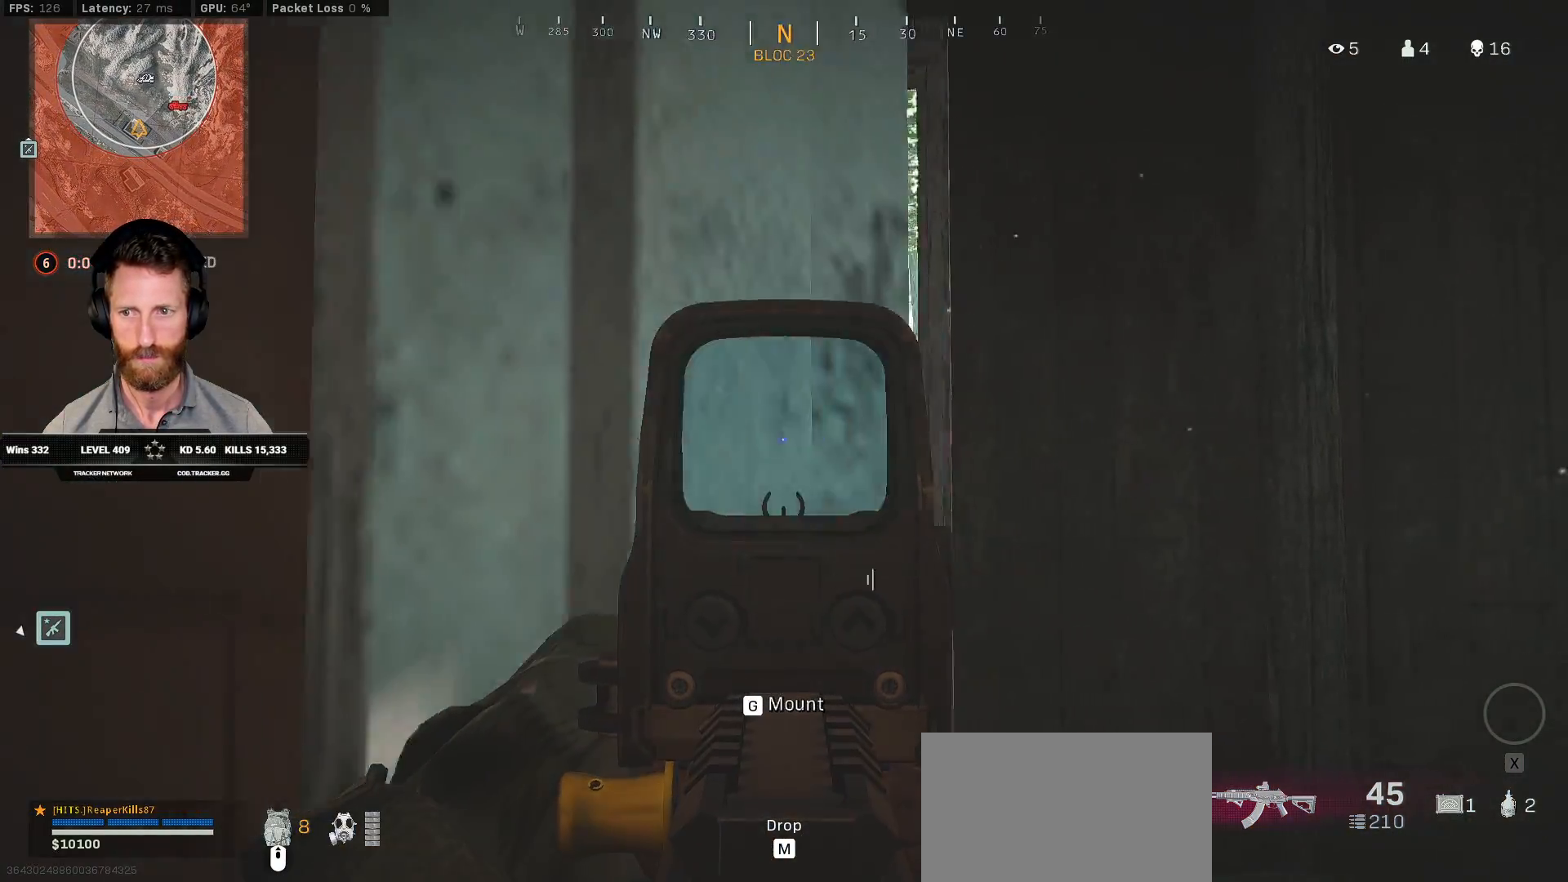
{"keys": ["a", "ctrl"], "mouse": ["right"], "events": []}
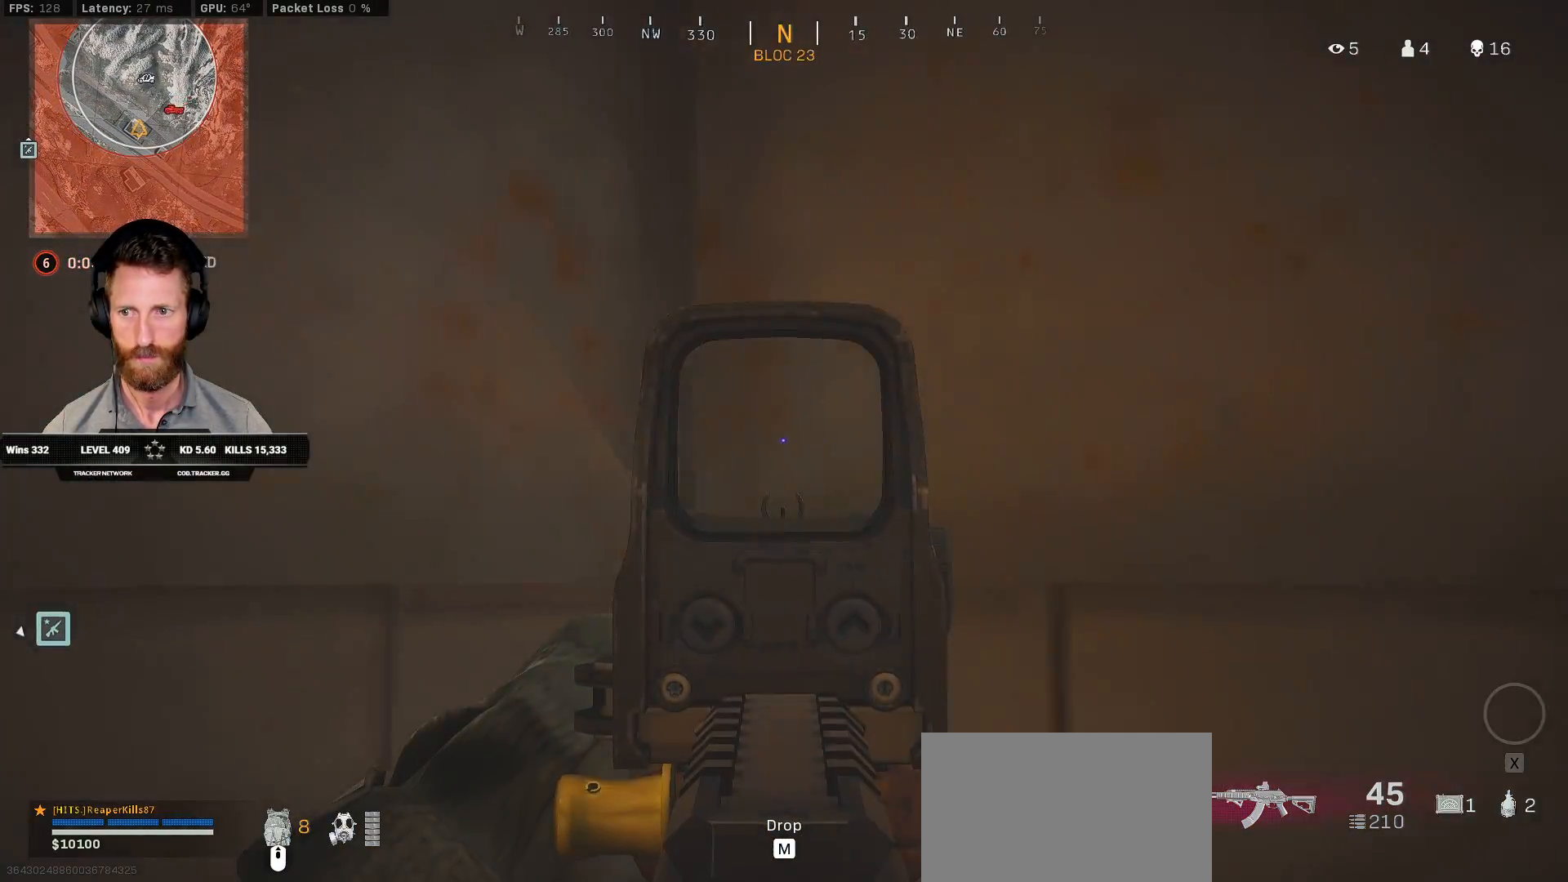
{"keys": ["ctrl", "d"], "mouse": ["right"], "events": [[83, "a", "up"], [100, "d", "down"]]}
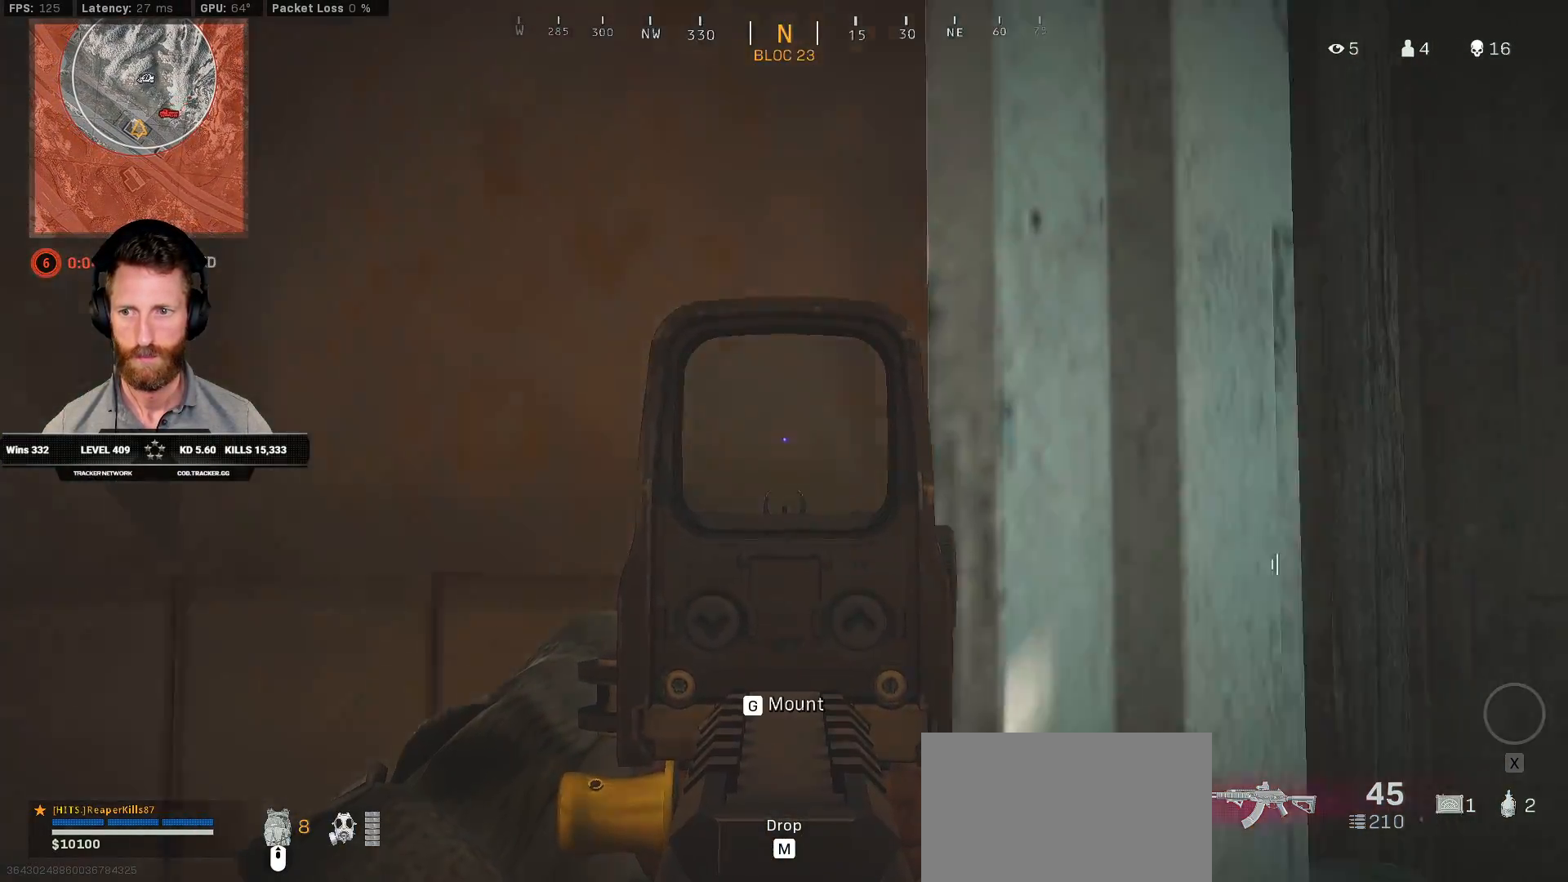
{"keys": ["a", "ctrl"], "mouse": ["right"], "events": [[283, "d", "up"], [333, "a", "down"]]}
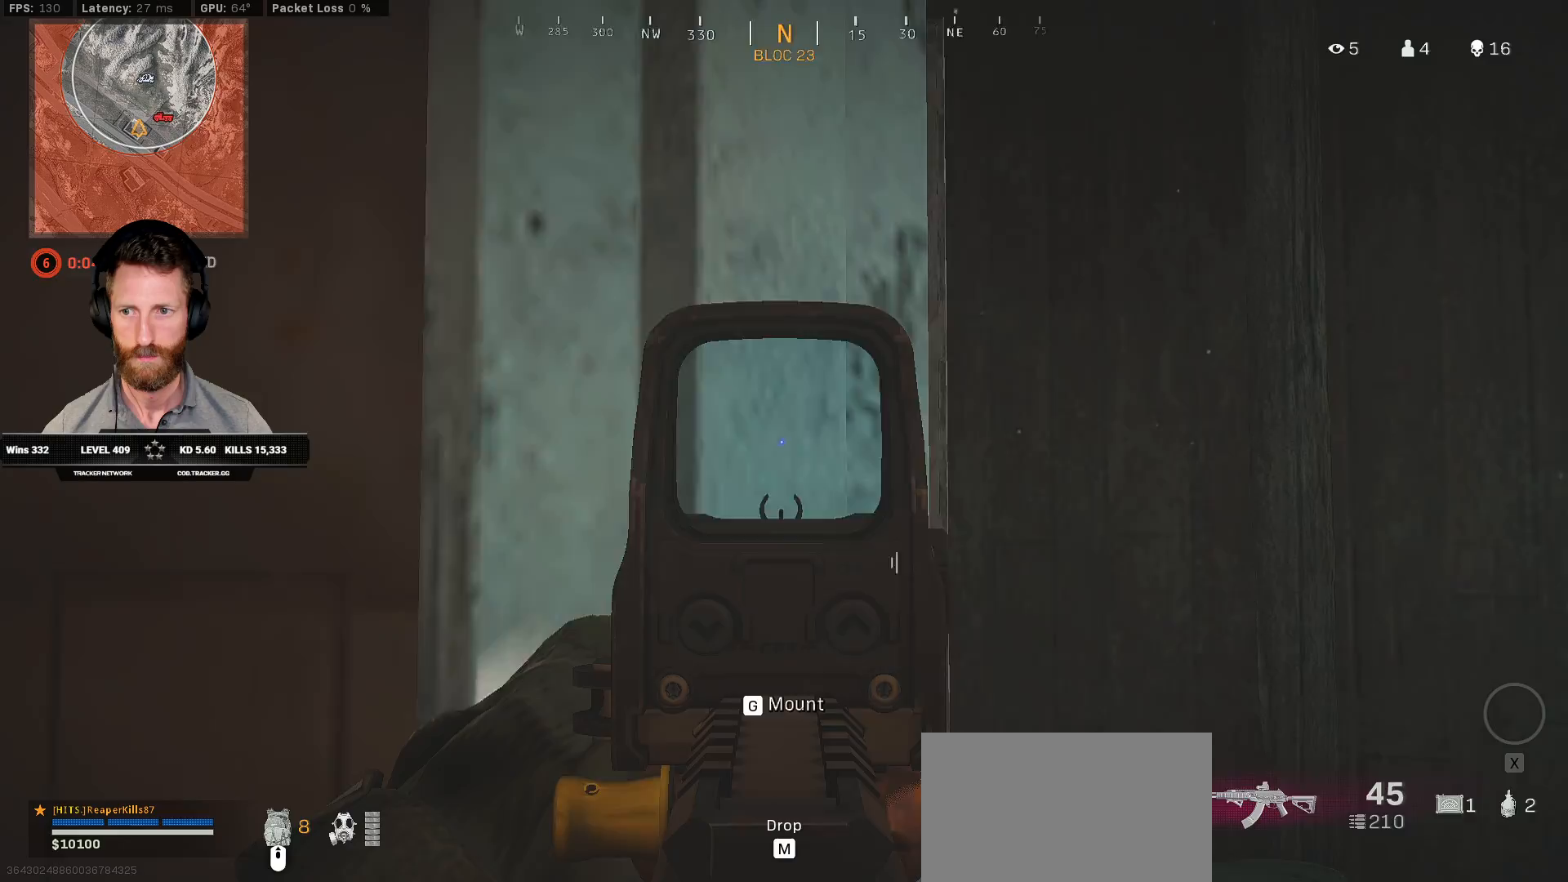
{"keys": ["a", "ctrl"], "mouse": [], "events": [[267, "mouse_right", "up"]]}
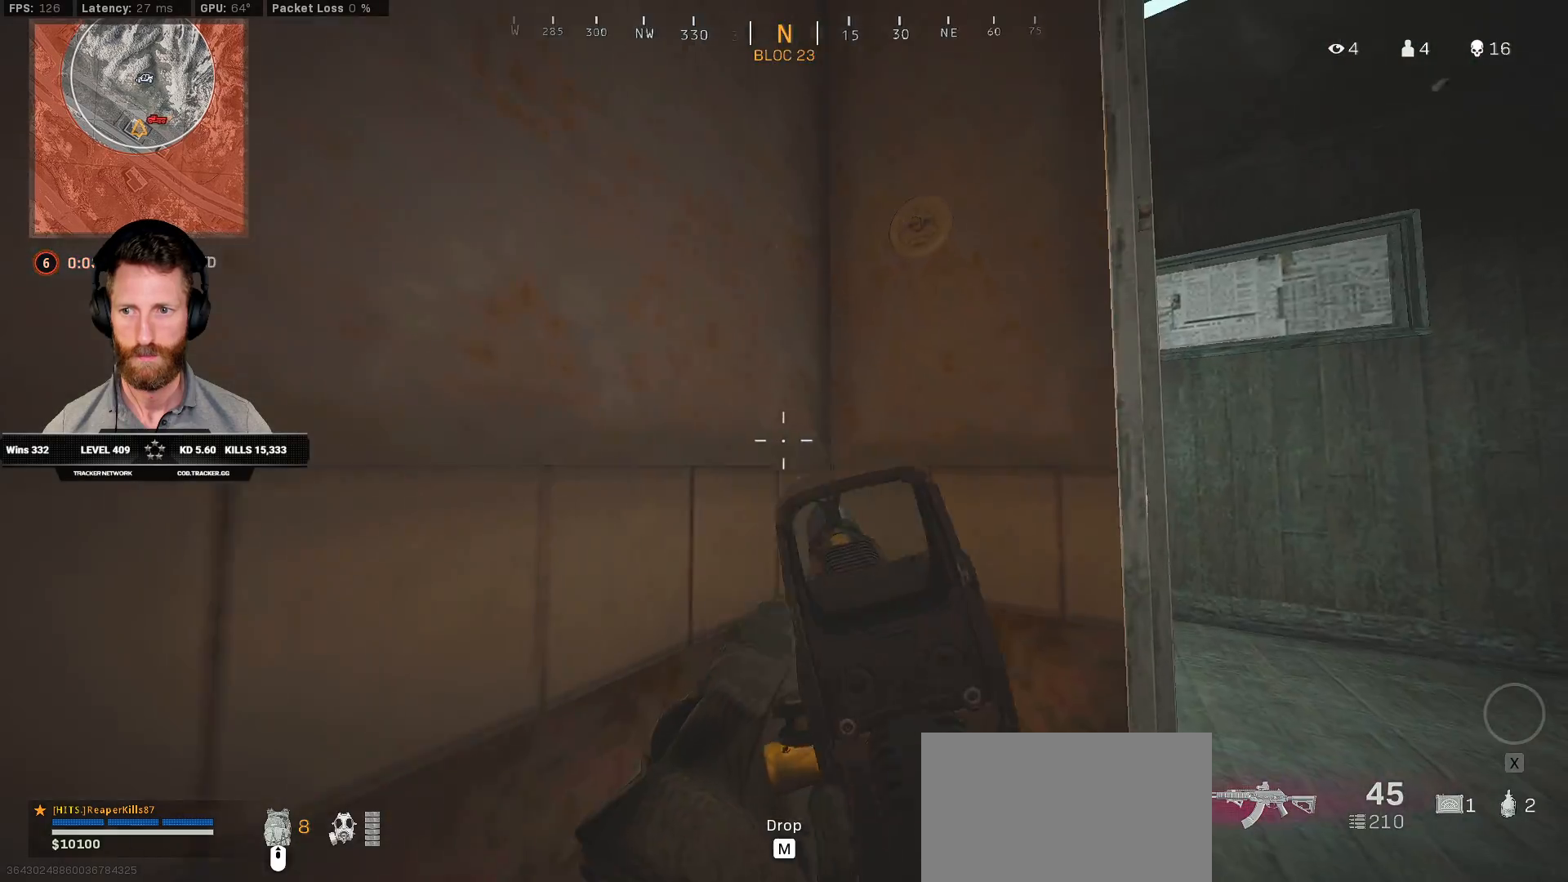
{"keys": ["ctrl"], "mouse": [], "events": [[250, "a", "up"]]}
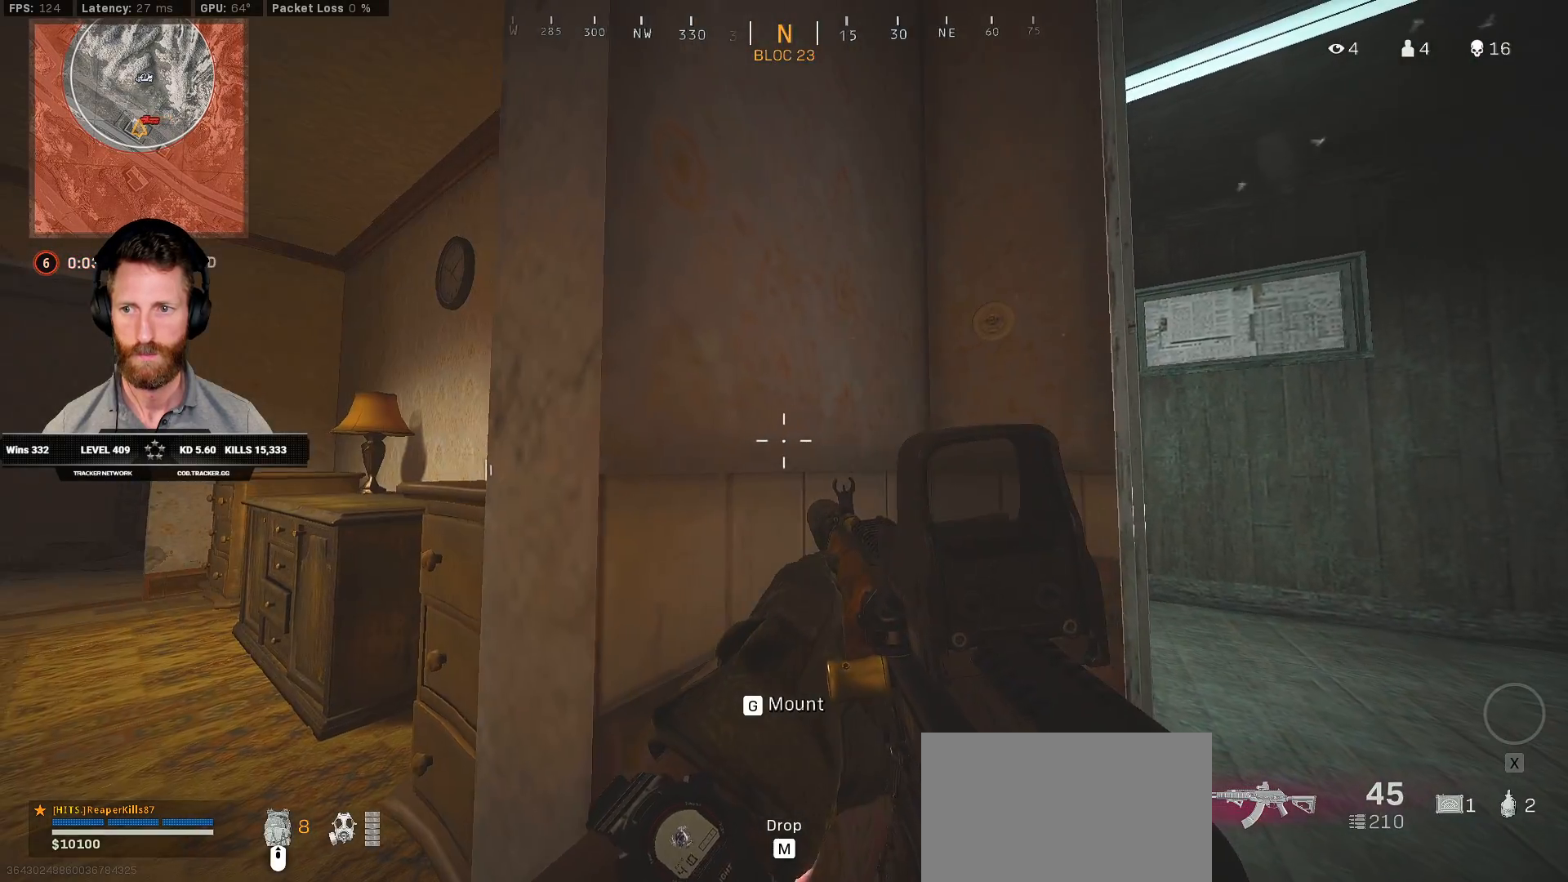
{"keys": ["ctrl", "w"], "mouse": [], "events": [[483, "w", "down"]]}
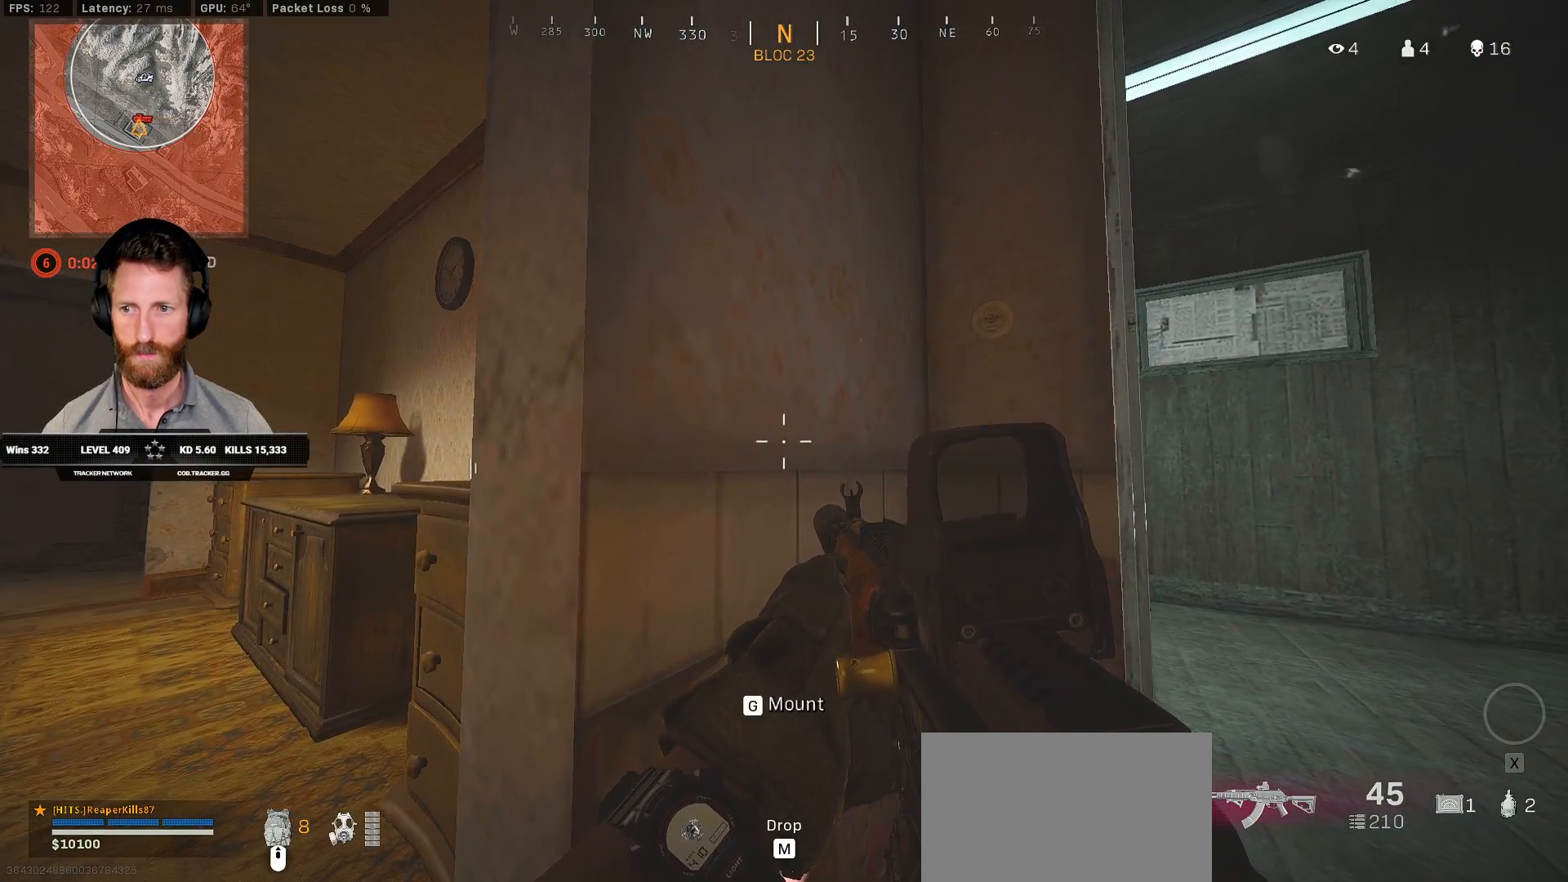
{"keys": ["ctrl", "d", "w"], "mouse": [], "events": [[183, "w", "up"], [417, "d", "down"], [433, "w", "down"]]}
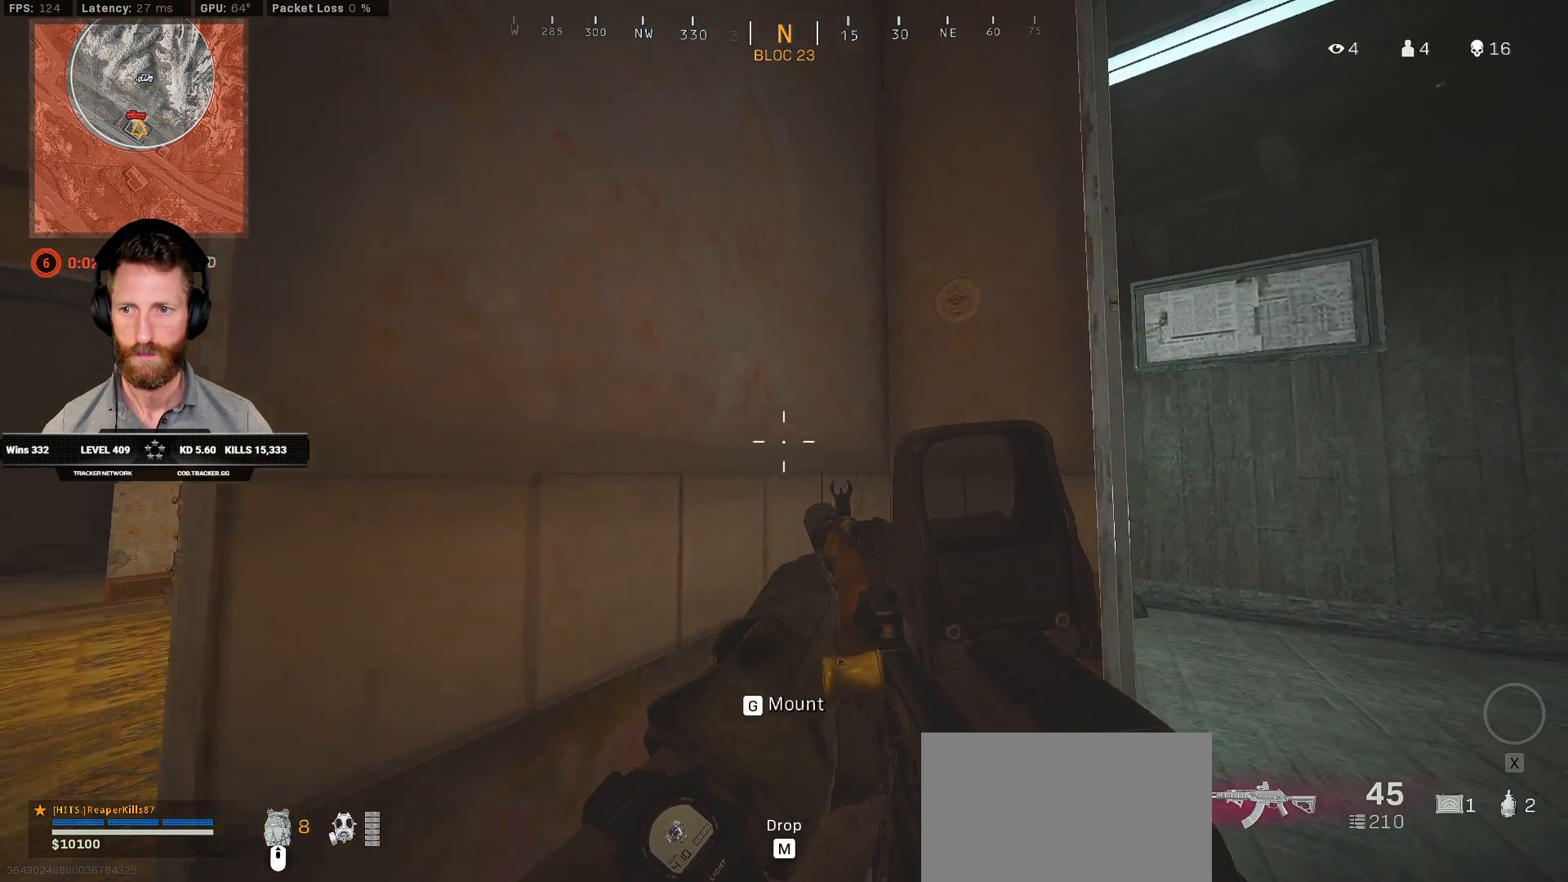
{"keys": ["ctrl"], "mouse": [], "events": [[33, "d", "up"], [117, "w", "up"], [267, "d", "down"], [383, "d", "up"]]}
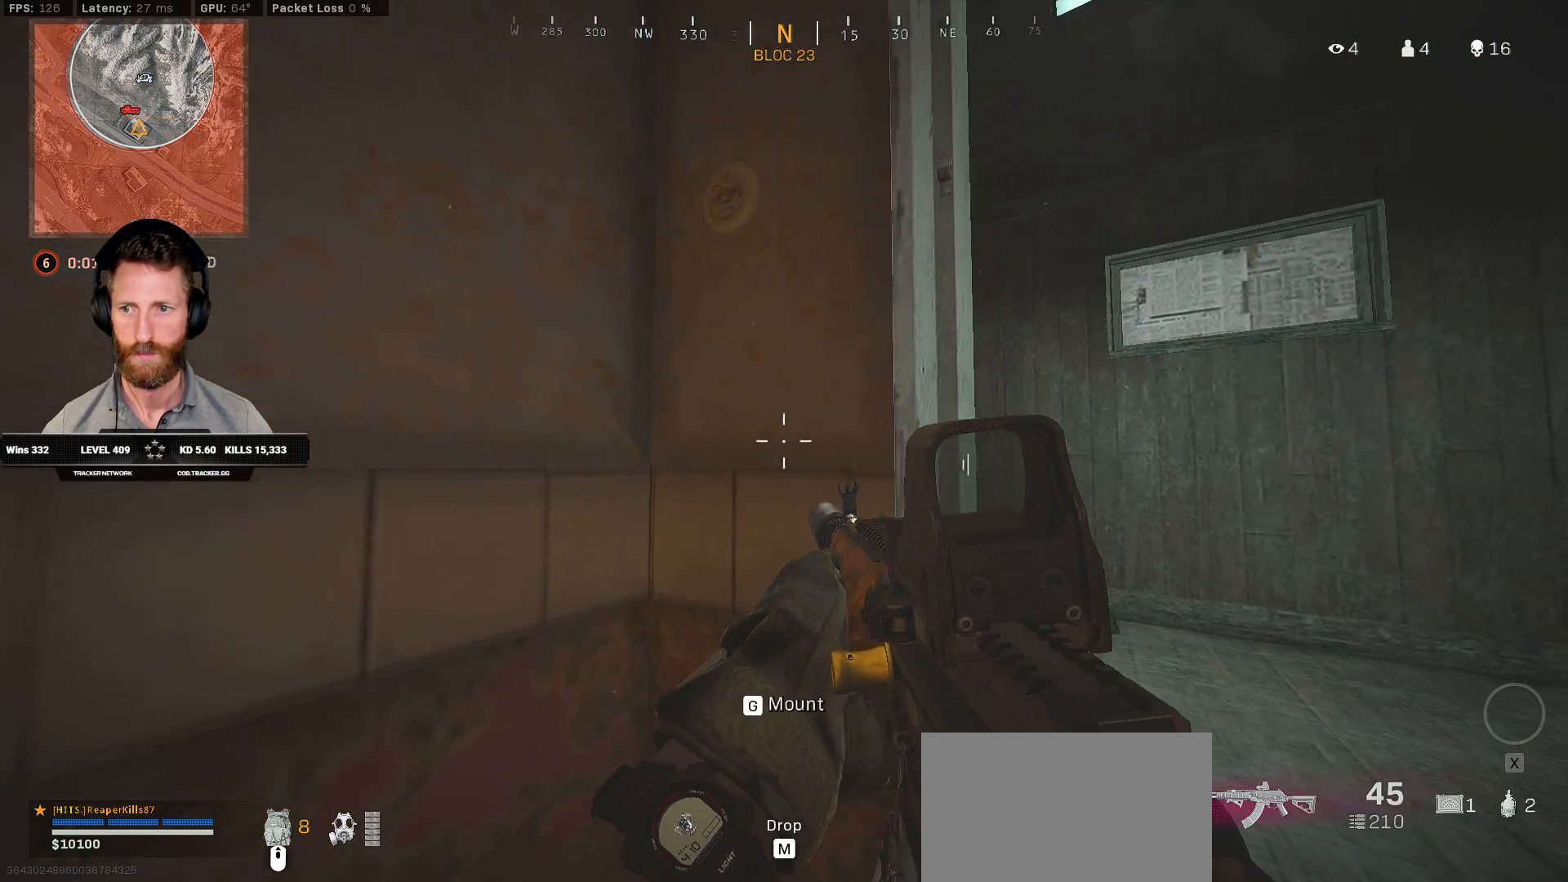
{"keys": ["ctrl"], "mouse": ["right"], "events": [[33, "d", "down"], [83, "w", "down"], [267, "mouse_right", "down"], [300, "w", "up"], [400, "d", "up"]]}